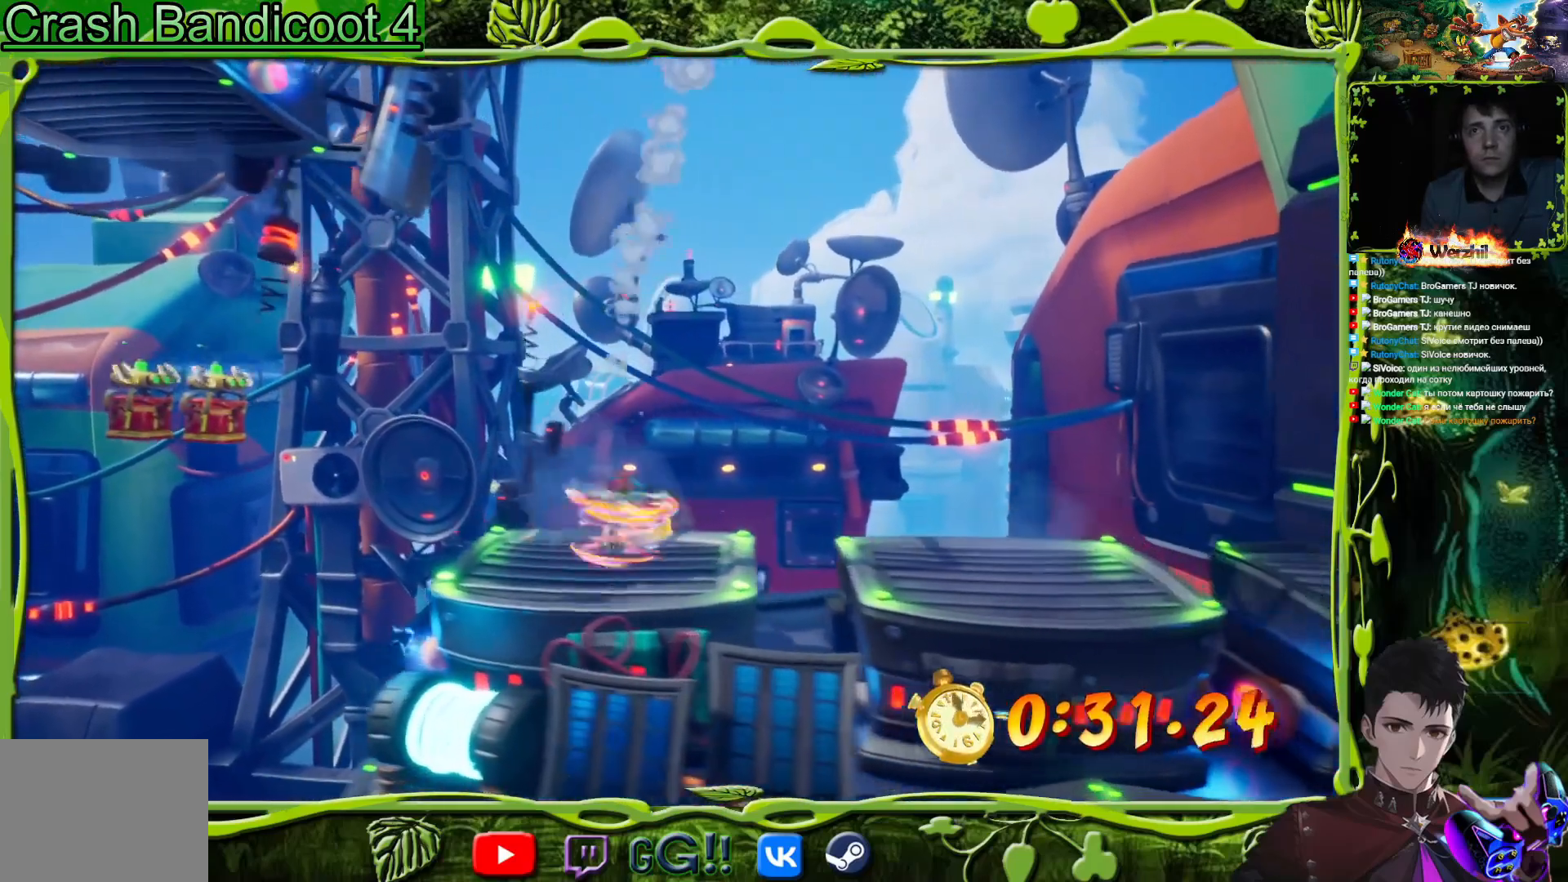
Gameplay with a controller (PlayStation layout); each line is a JSON object with the inputs held at the frame after it. "events" lists button and stick changes between this image and that frame as [ms after this image, input, new state], when the widget could be followed in between. Not read: left_stick right_stick.
{"buttons": ["DPAD_RIGHT"], "events": [[16, "SQUARE", "up"], [150, "CROSS", "down"], [217, "SQUARE", "down"], [250, "CROSS", "up"], [317, "SQUARE", "up"]]}
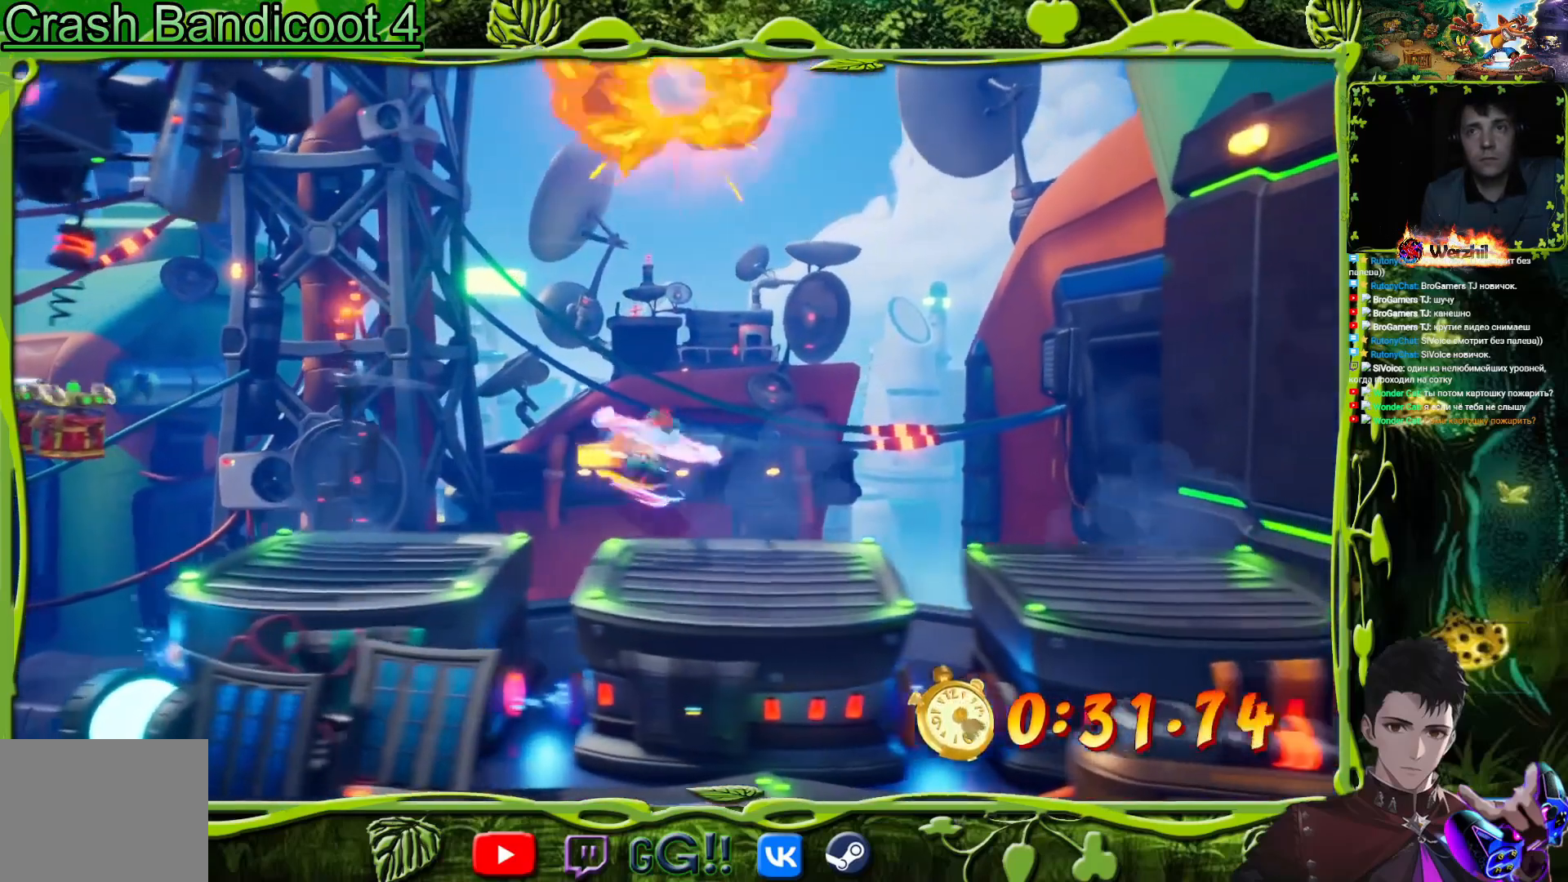
{"buttons": ["CROSS", "SQUARE", "DPAD_RIGHT"], "events": [[417, "CROSS", "down"], [467, "SQUARE", "down"]]}
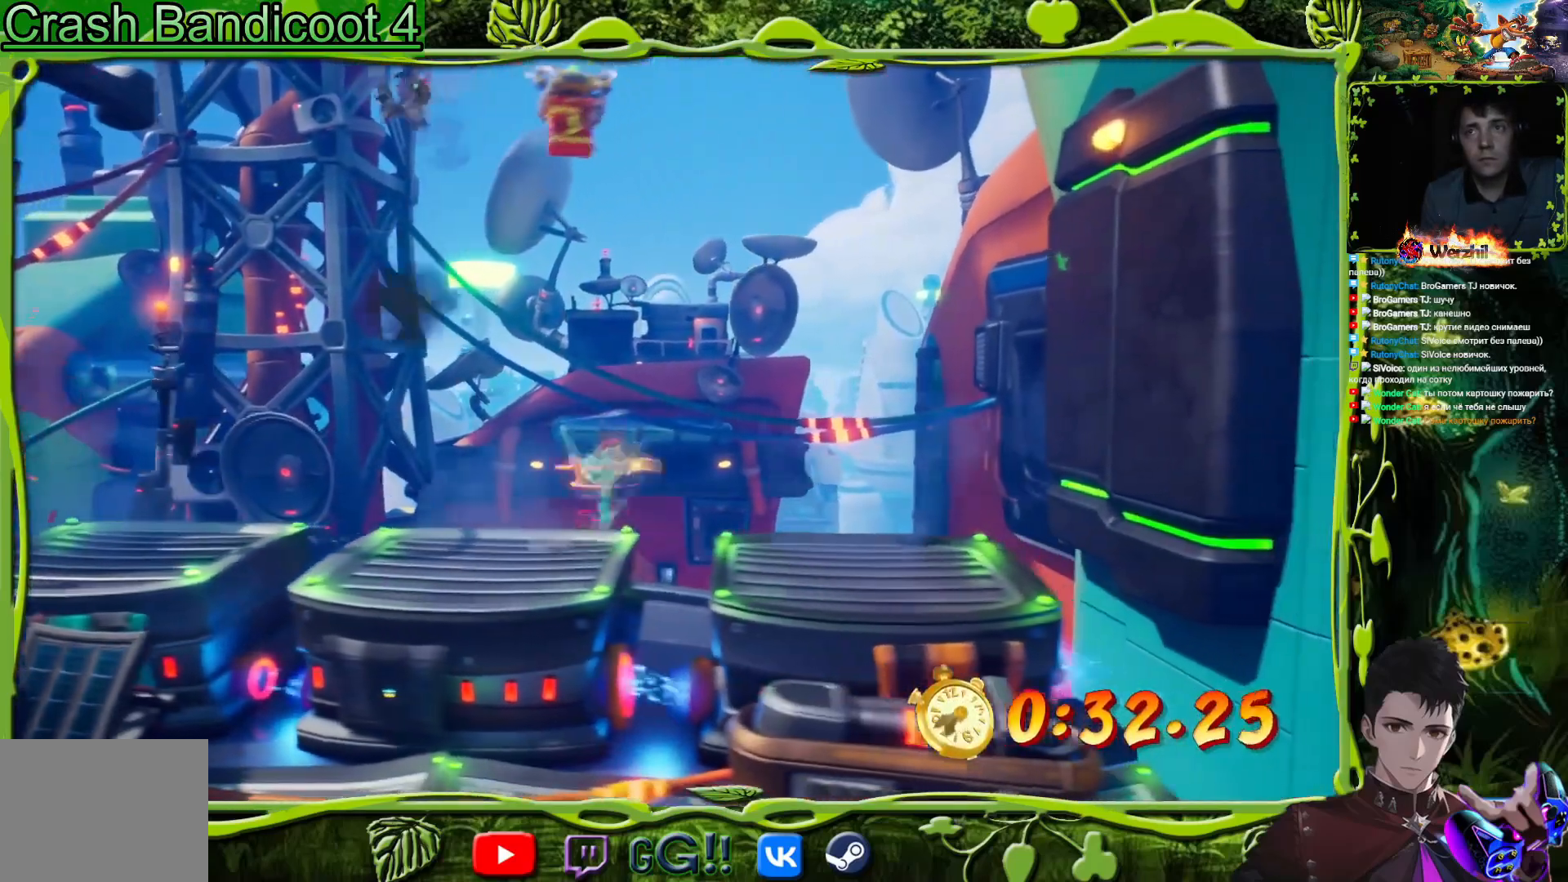
{"buttons": ["SQUARE", "DPAD_RIGHT"], "events": [[33, "CROSS", "up"], [100, "SQUARE", "up"], [350, "SQUARE", "down"]]}
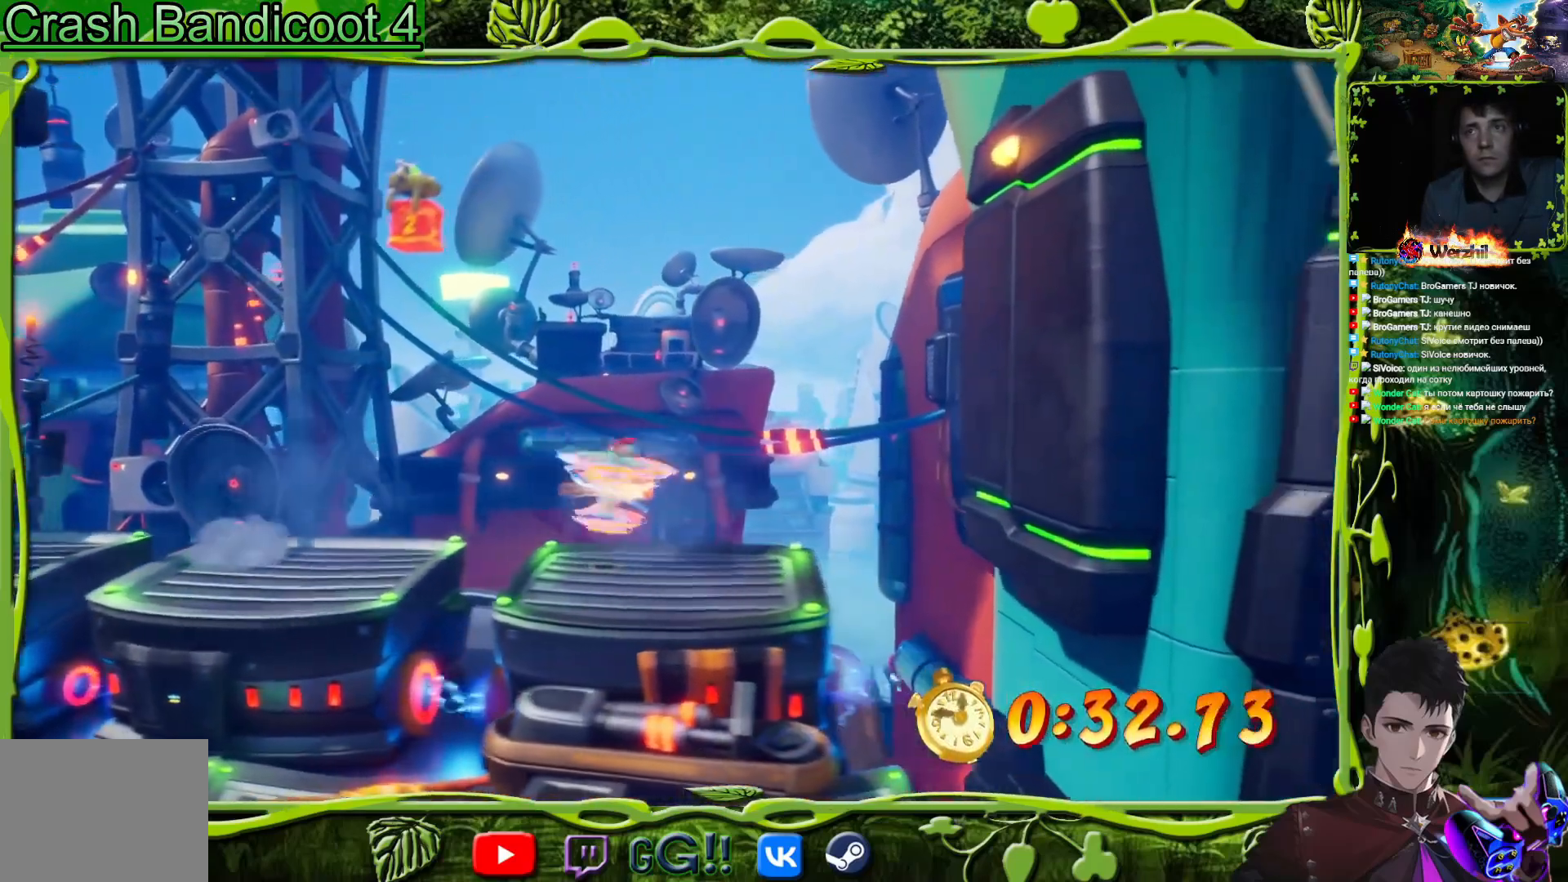
{"buttons": [], "events": [[17, "SQUARE", "up"], [234, "DPAD_RIGHT", "up"]]}
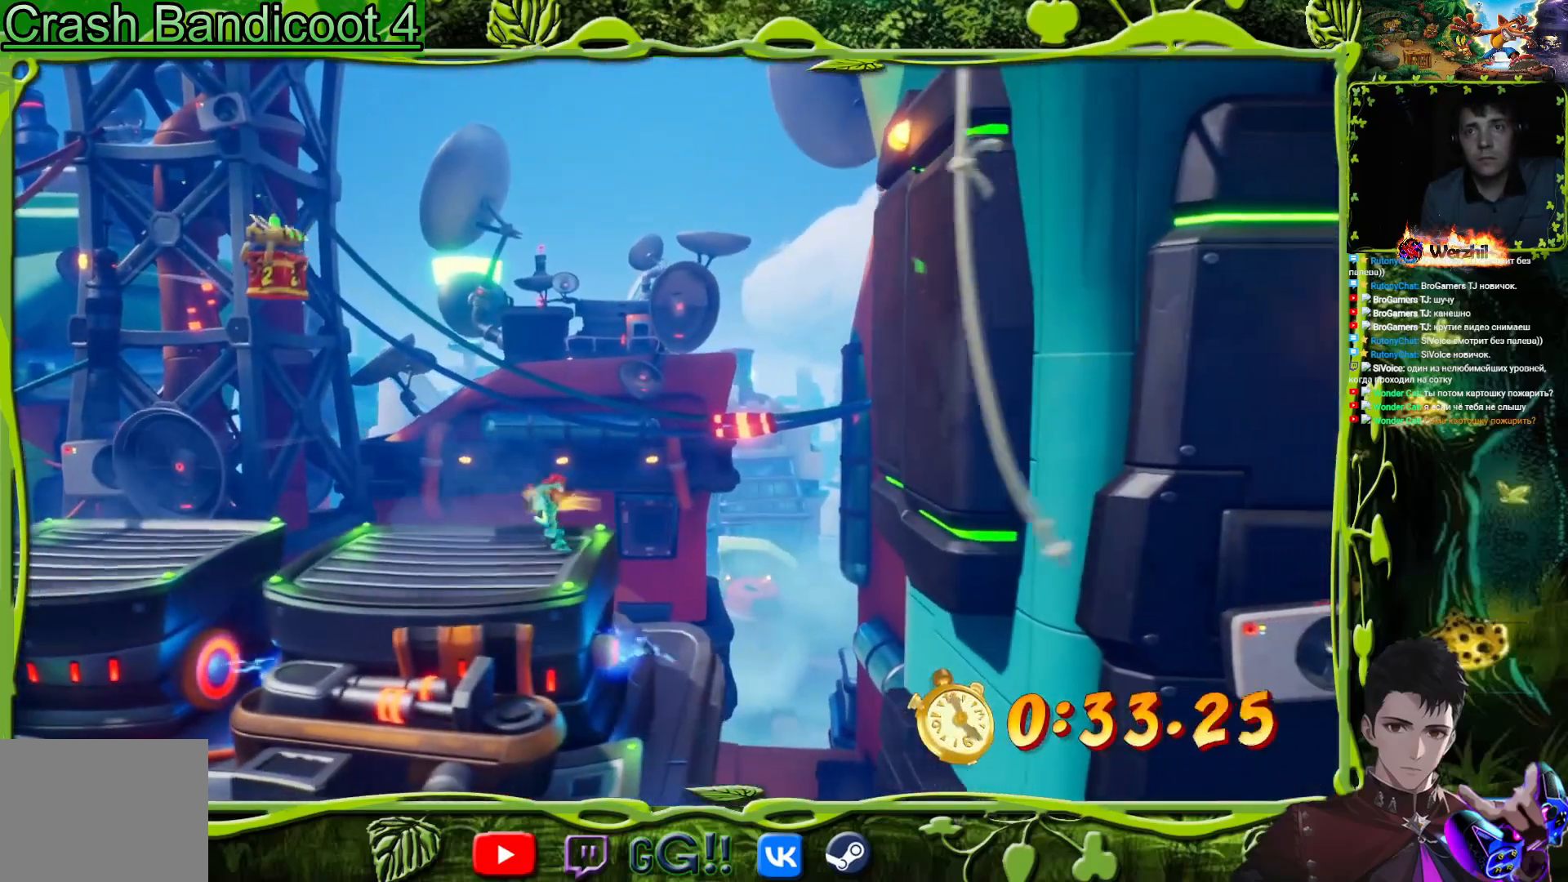
{"buttons": ["DPAD_RIGHT"], "events": [[66, "DPAD_RIGHT", "down"], [283, "CROSS", "down"], [450, "CROSS", "up"]]}
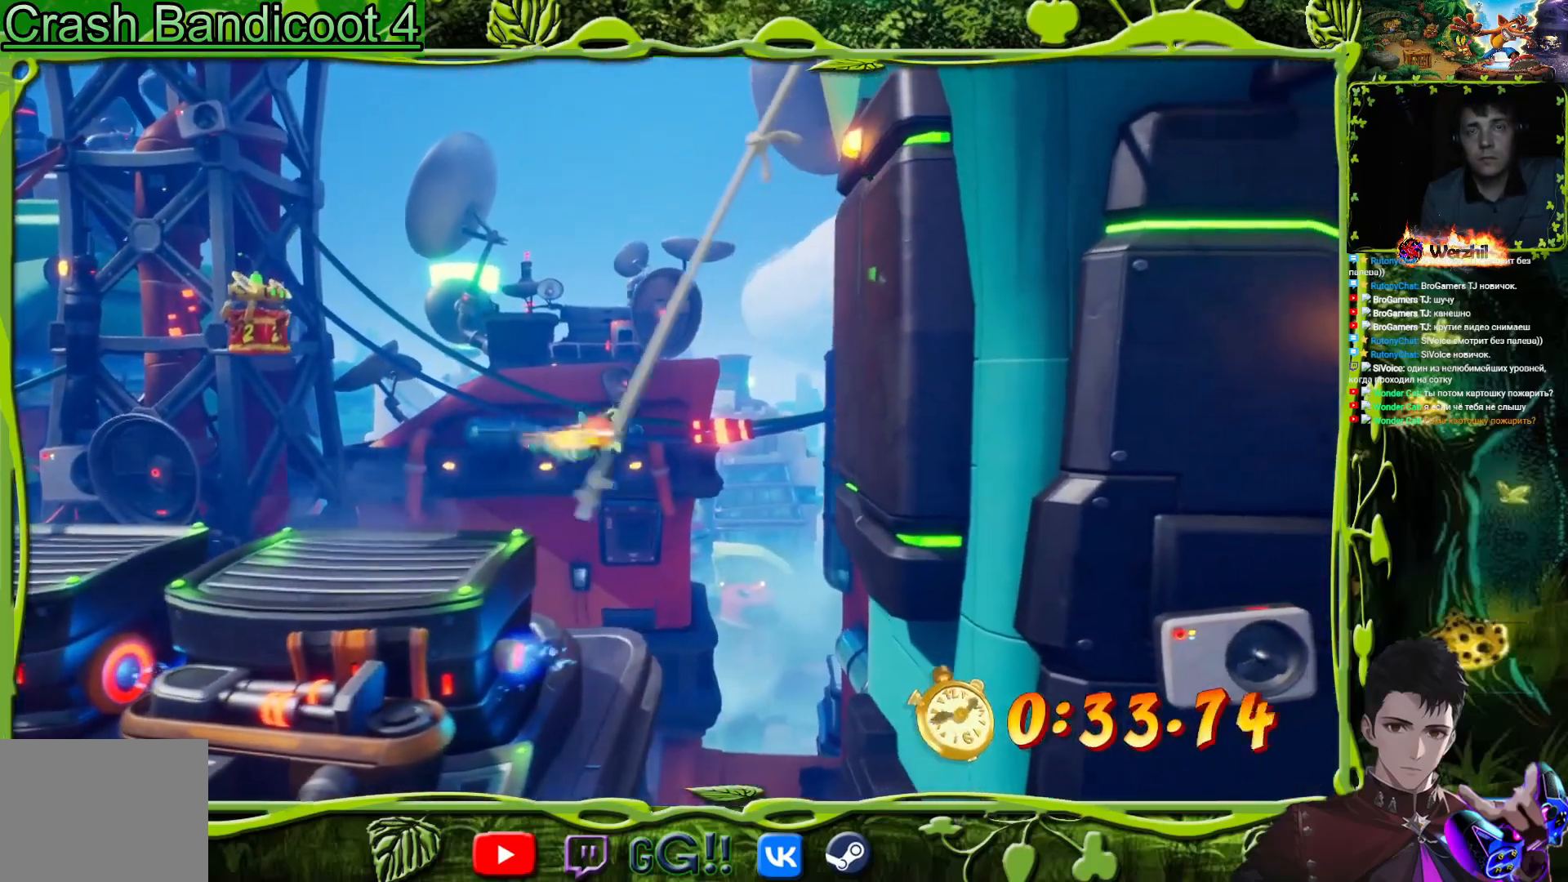
{"buttons": ["DPAD_RIGHT"], "events": []}
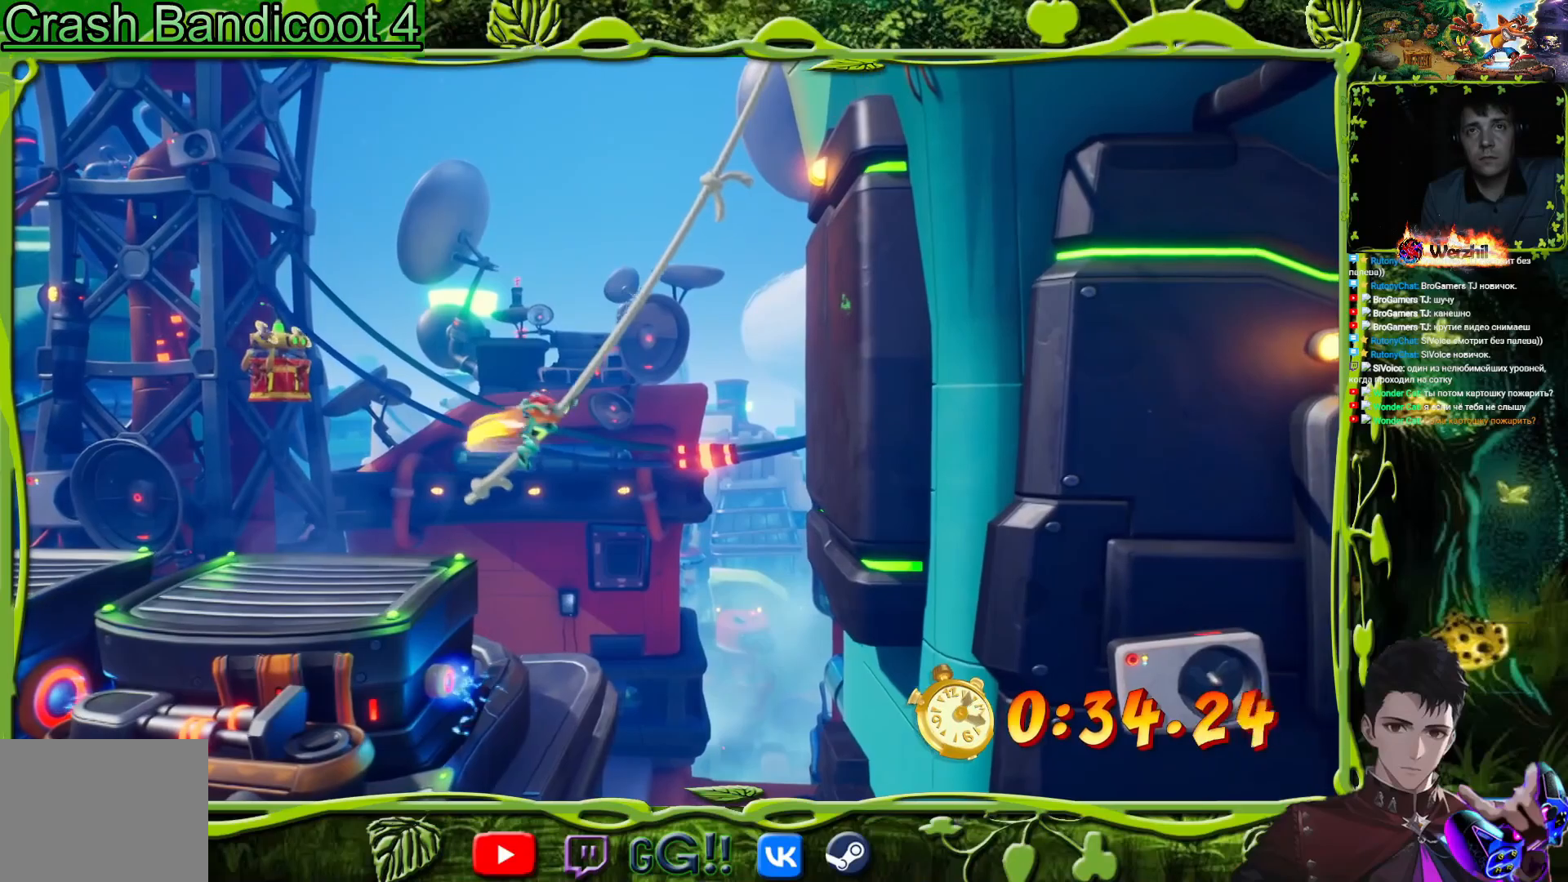
{"buttons": ["DPAD_RIGHT"], "events": []}
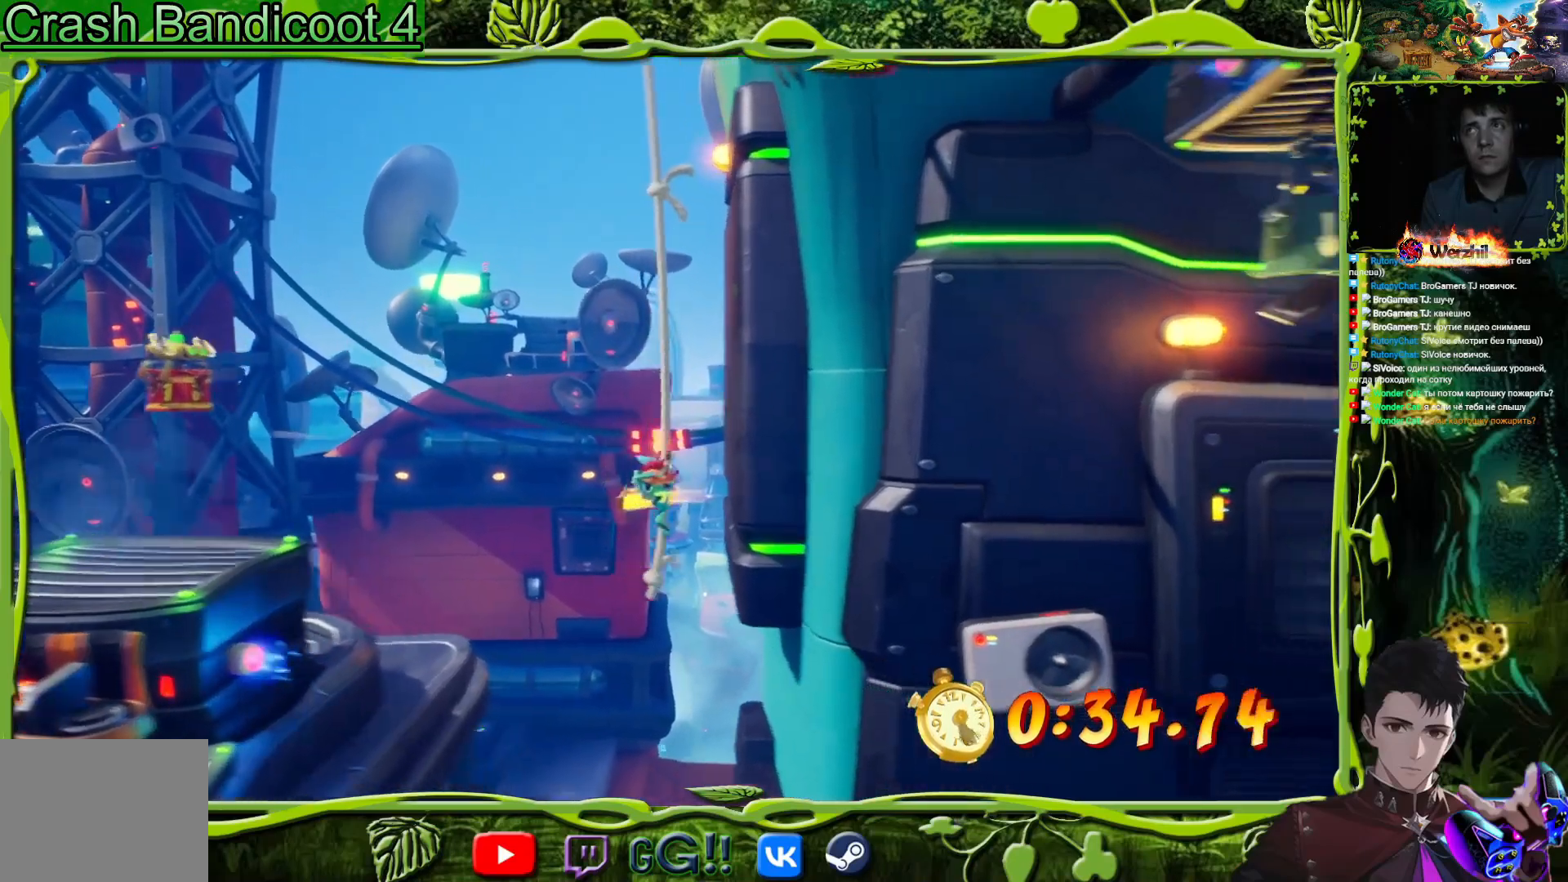
{"buttons": ["DPAD_RIGHT"], "events": [[334, "CROSS", "down"], [467, "CROSS", "up"]]}
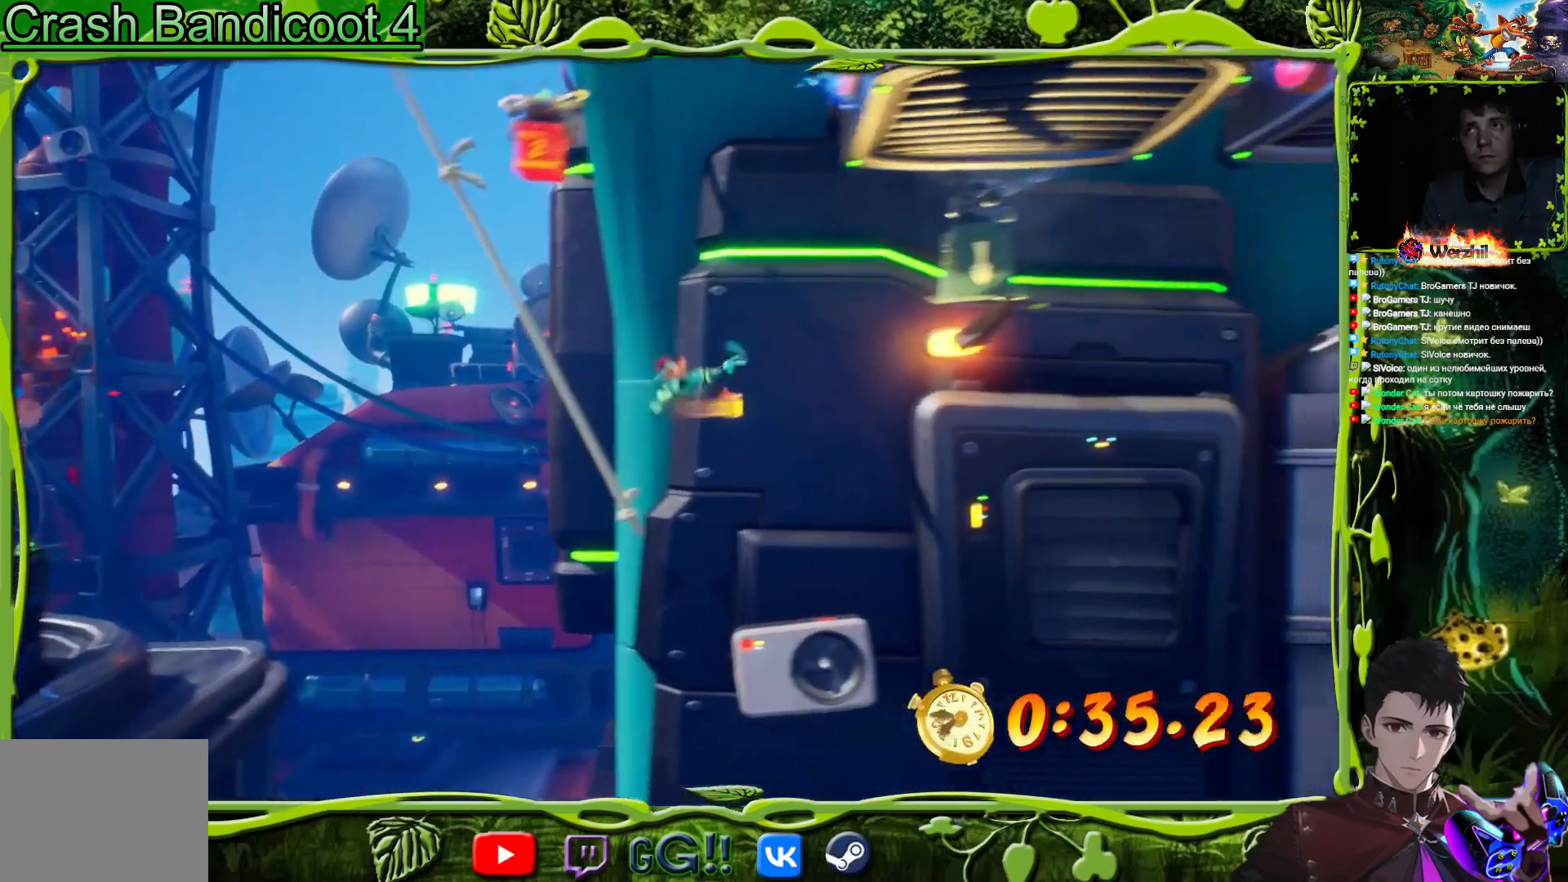
{"buttons": ["SQUARE", "DPAD_RIGHT"], "events": [[217, "TRIANGLE", "down"], [317, "TRIANGLE", "up"], [450, "SQUARE", "down"]]}
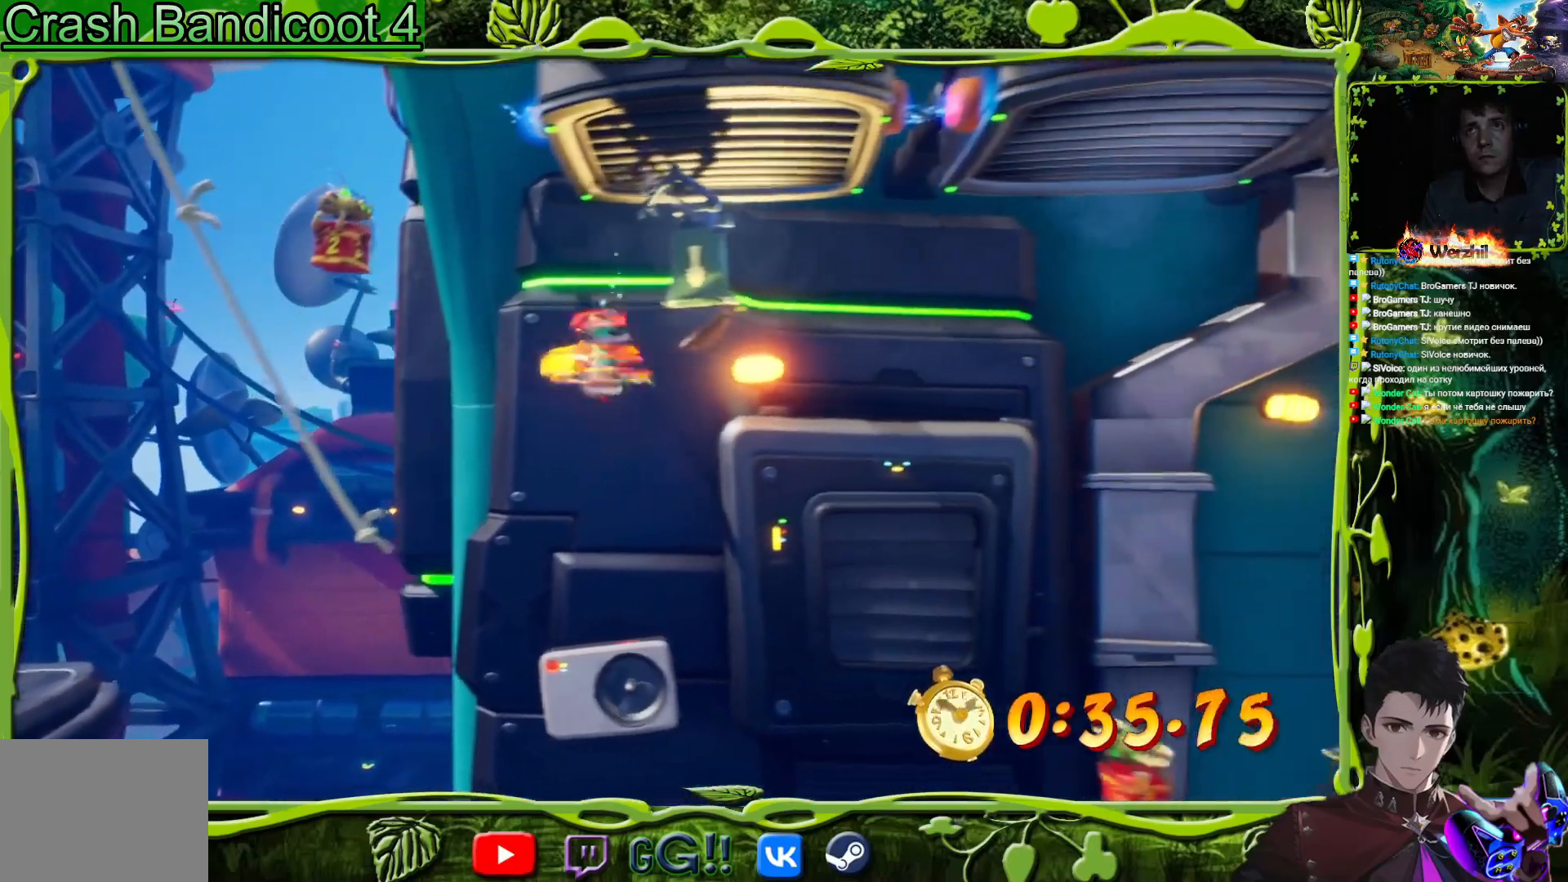
{"buttons": ["CROSS", "SQUARE", "DPAD_RIGHT"], "events": [[184, "SQUARE", "up"], [384, "CROSS", "down"], [451, "SQUARE", "down"]]}
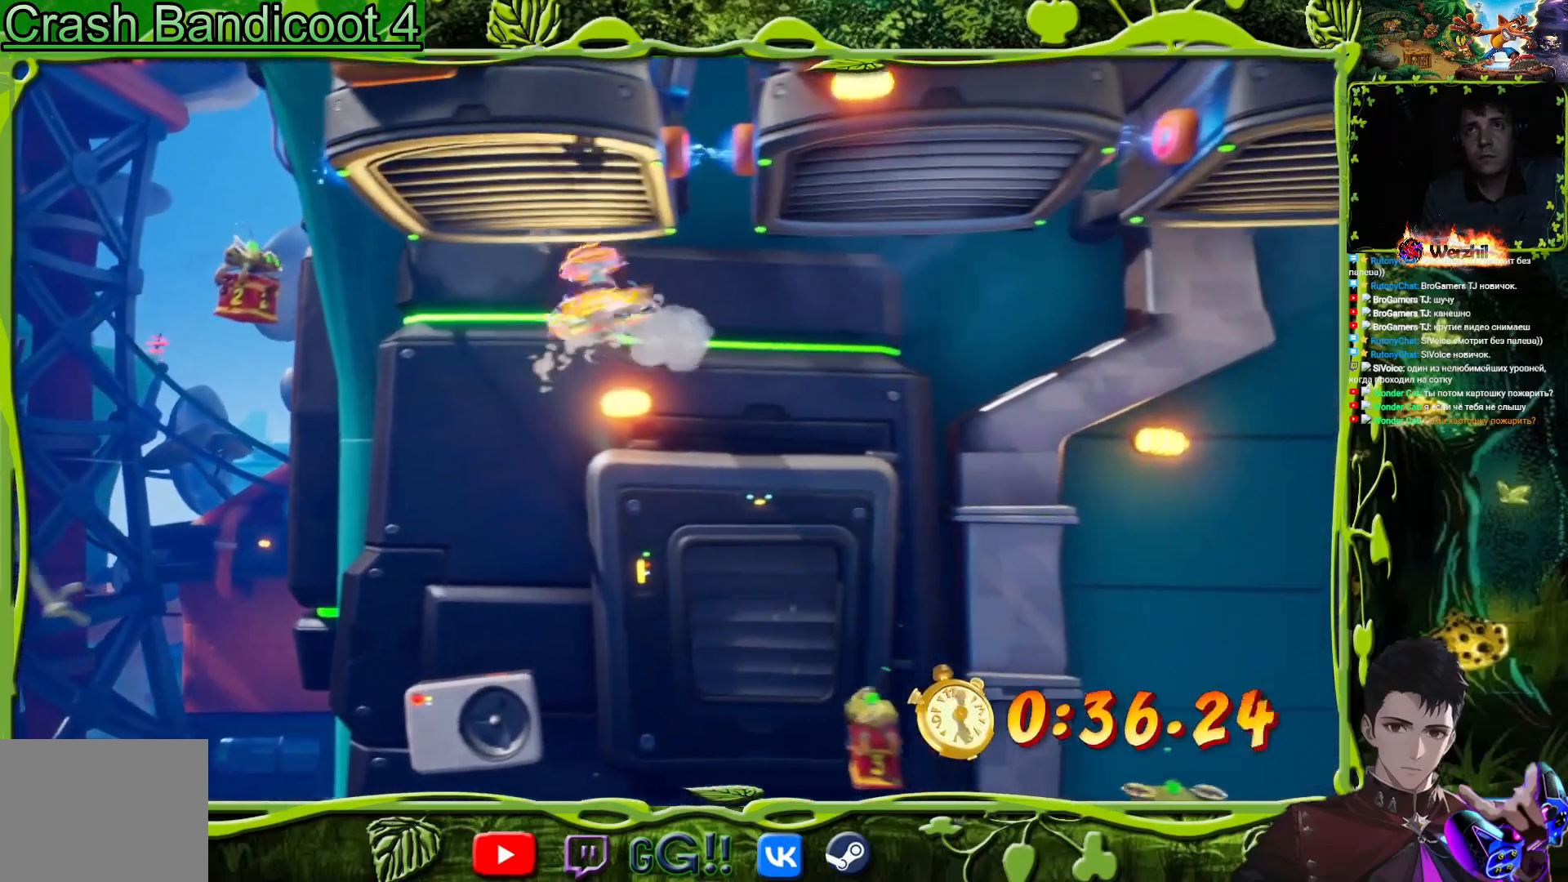
{"buttons": ["DPAD_RIGHT"], "events": [[16, "CROSS", "up"], [100, "SQUARE", "up"], [317, "SQUARE", "down"], [467, "SQUARE", "up"]]}
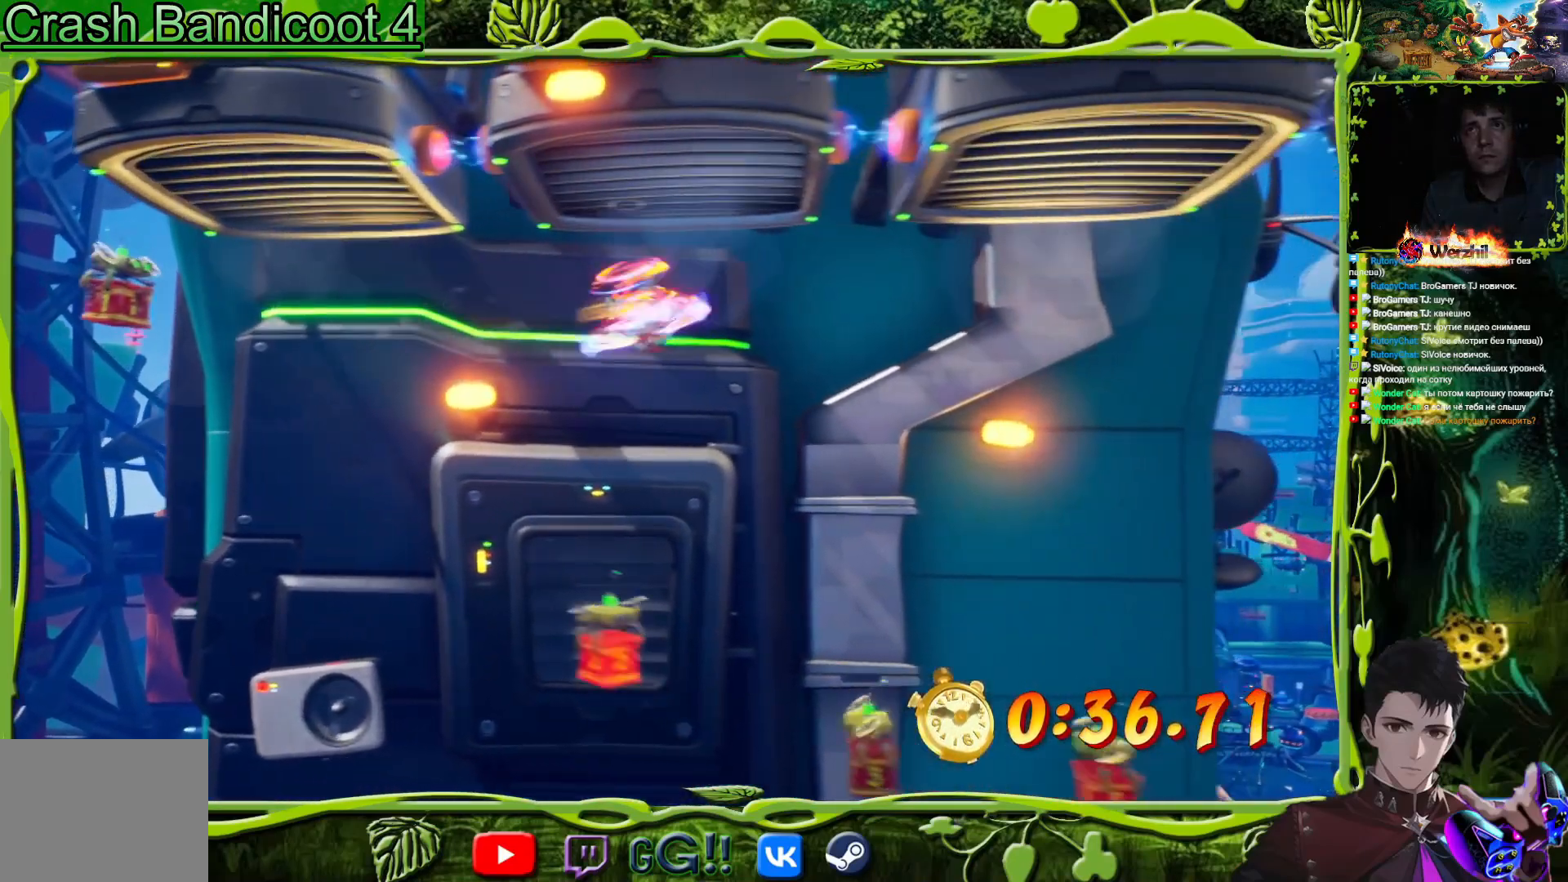
{"buttons": ["DPAD_RIGHT"], "events": [[217, "CROSS", "down"], [334, "CROSS", "up"], [334, "SQUARE", "down"], [484, "SQUARE", "up"]]}
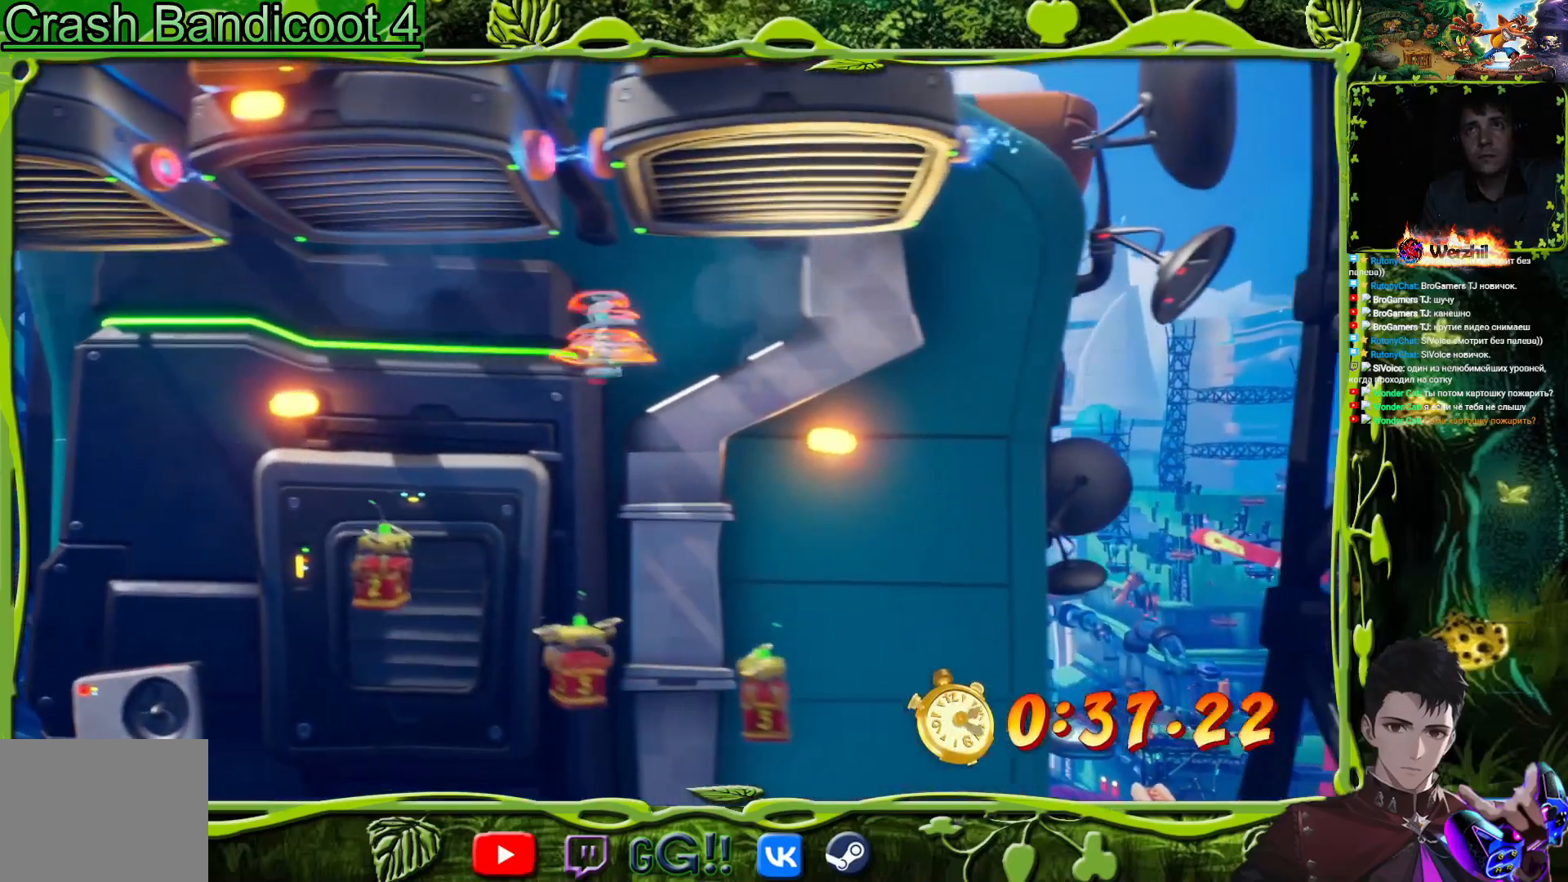
{"buttons": [], "events": [[234, "SQUARE", "down"], [367, "DPAD_RIGHT", "up"], [367, "SQUARE", "up"]]}
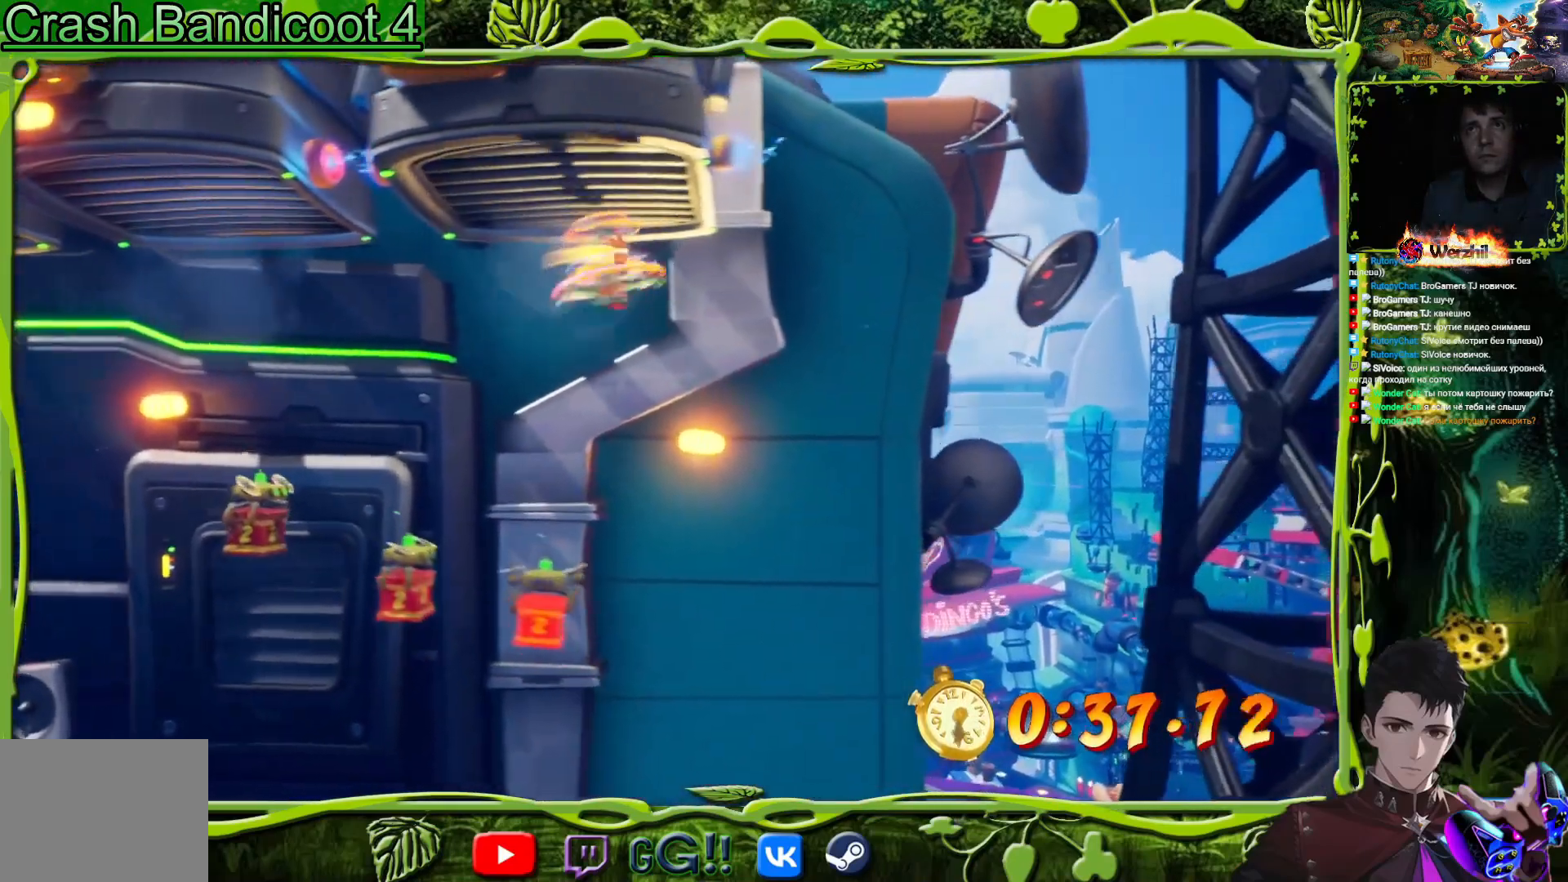
{"buttons": [], "events": []}
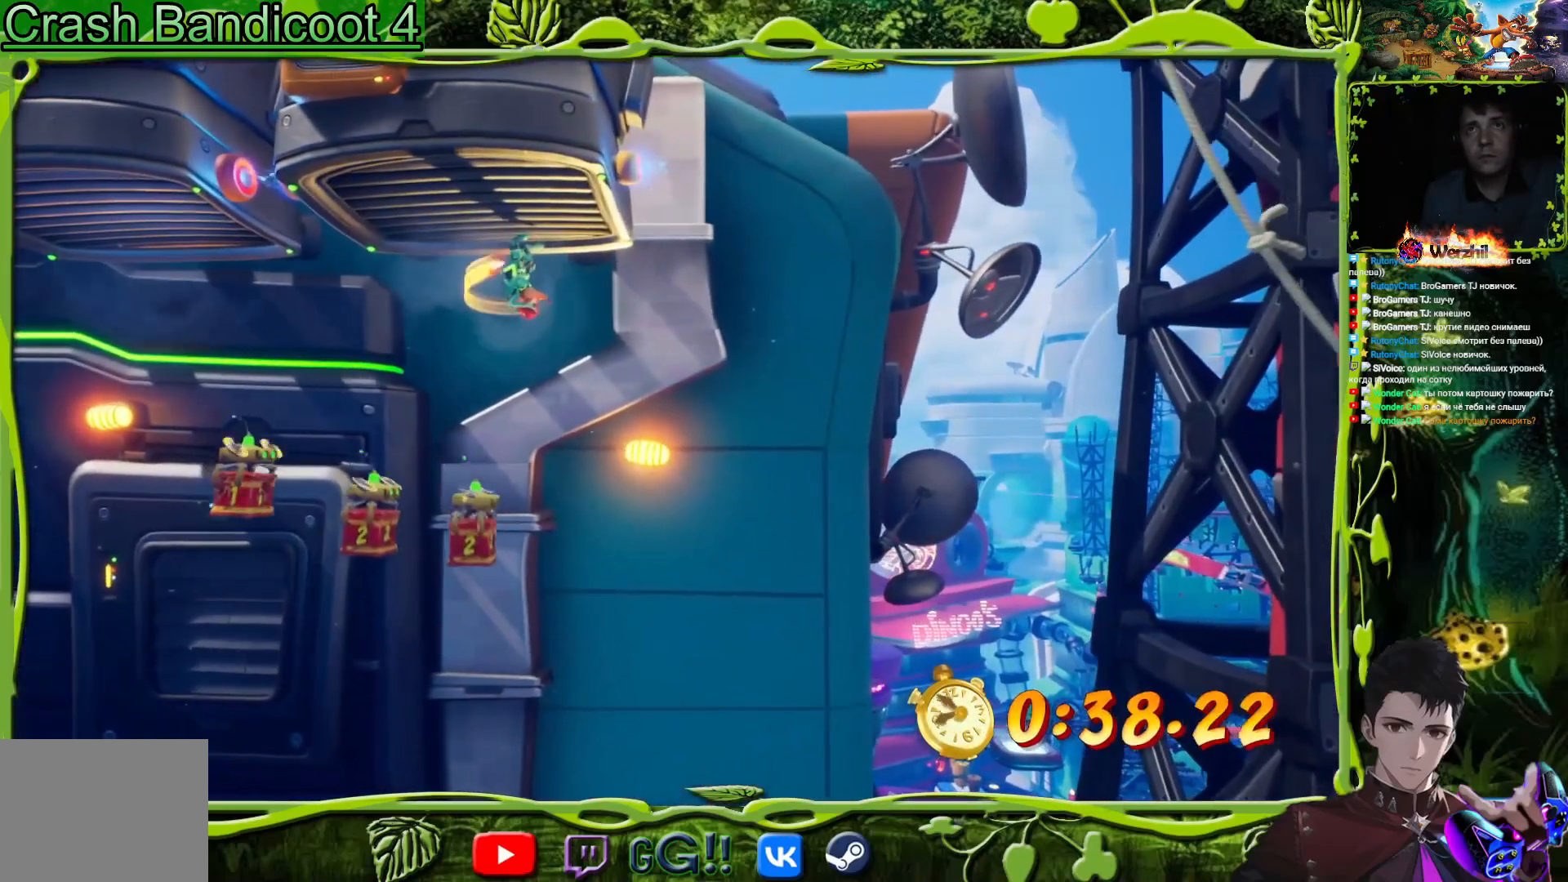
{"buttons": ["CROSS", "DPAD_RIGHT"], "events": [[167, "DPAD_RIGHT", "down"], [334, "CROSS", "down"]]}
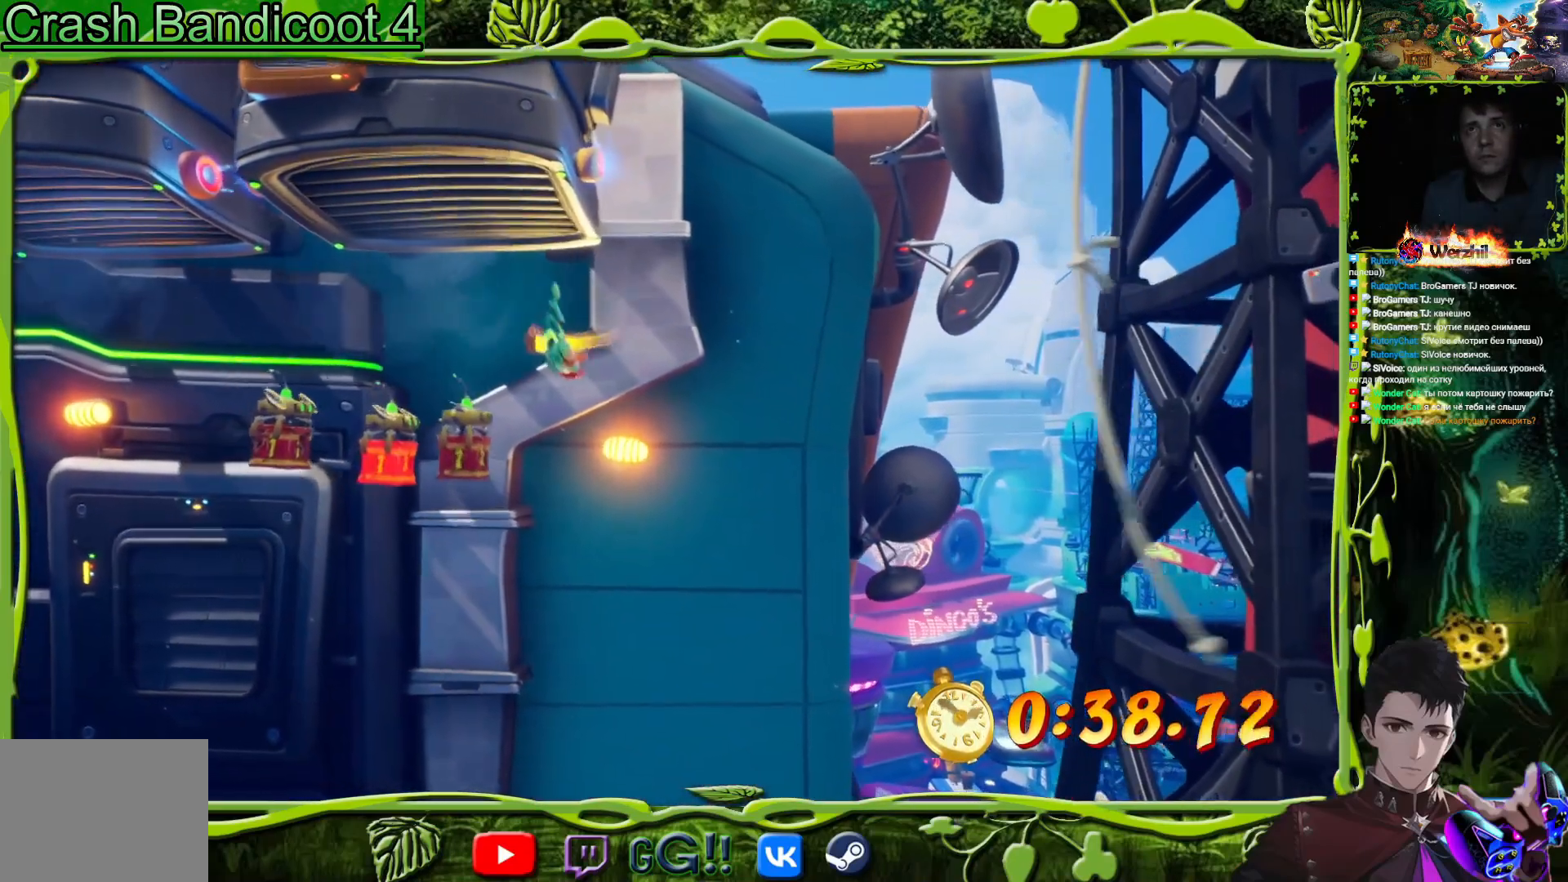
{"buttons": ["DPAD_RIGHT"], "events": [[17, "CROSS", "up"], [217, "TRIANGLE", "down"], [384, "TRIANGLE", "up"]]}
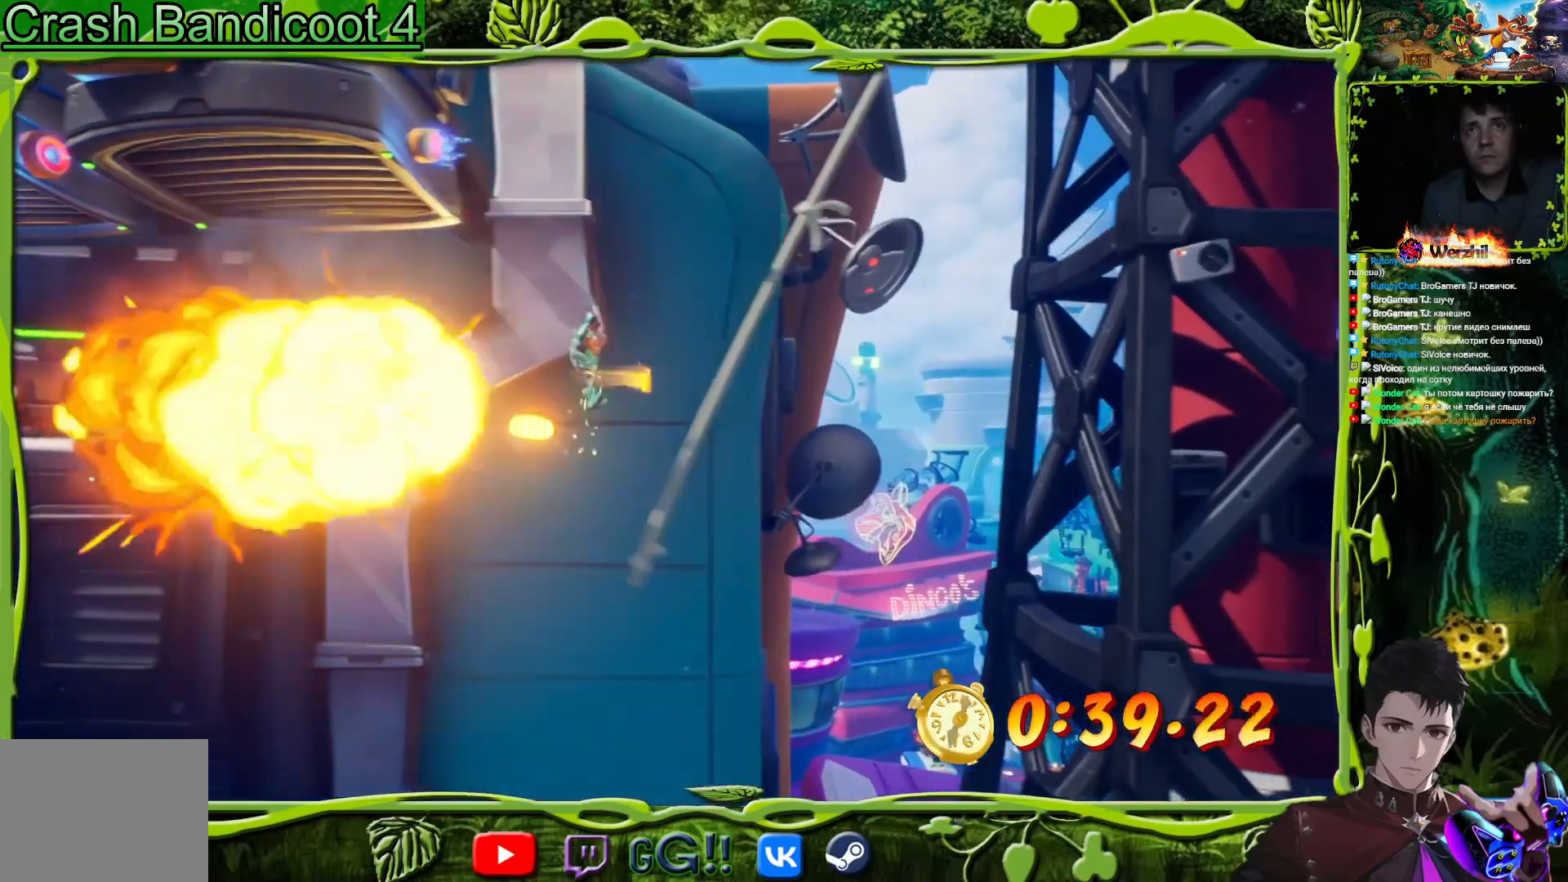
{"buttons": ["DPAD_RIGHT"], "events": []}
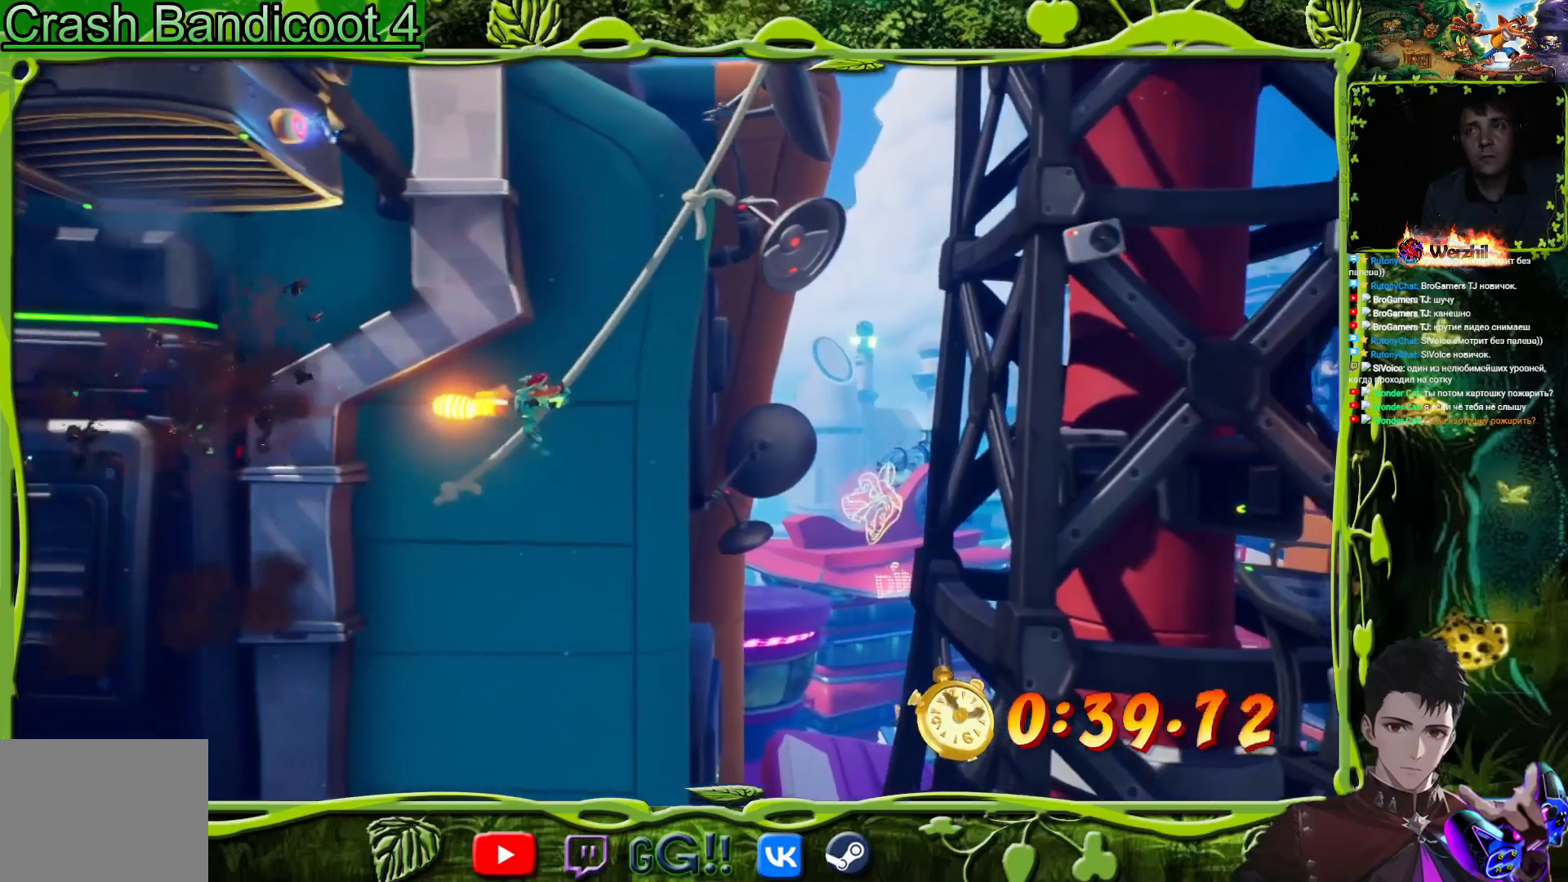
{"buttons": ["DPAD_RIGHT"], "events": []}
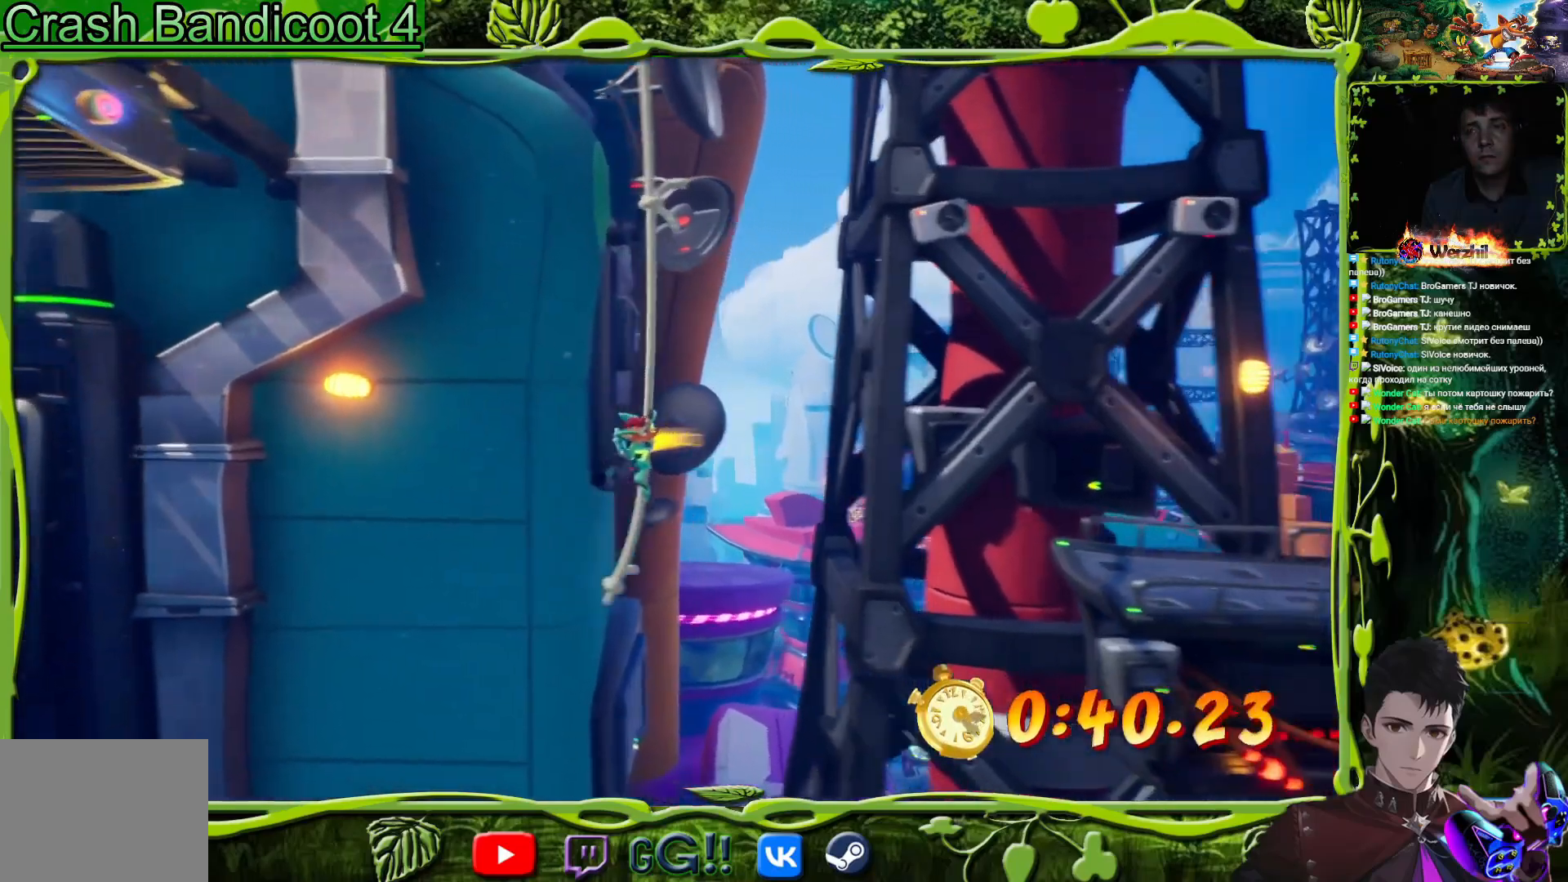
{"buttons": ["SQUARE", "DPAD_RIGHT"], "events": [[250, "CROSS", "down"], [450, "SQUARE", "down"], [484, "CROSS", "up"]]}
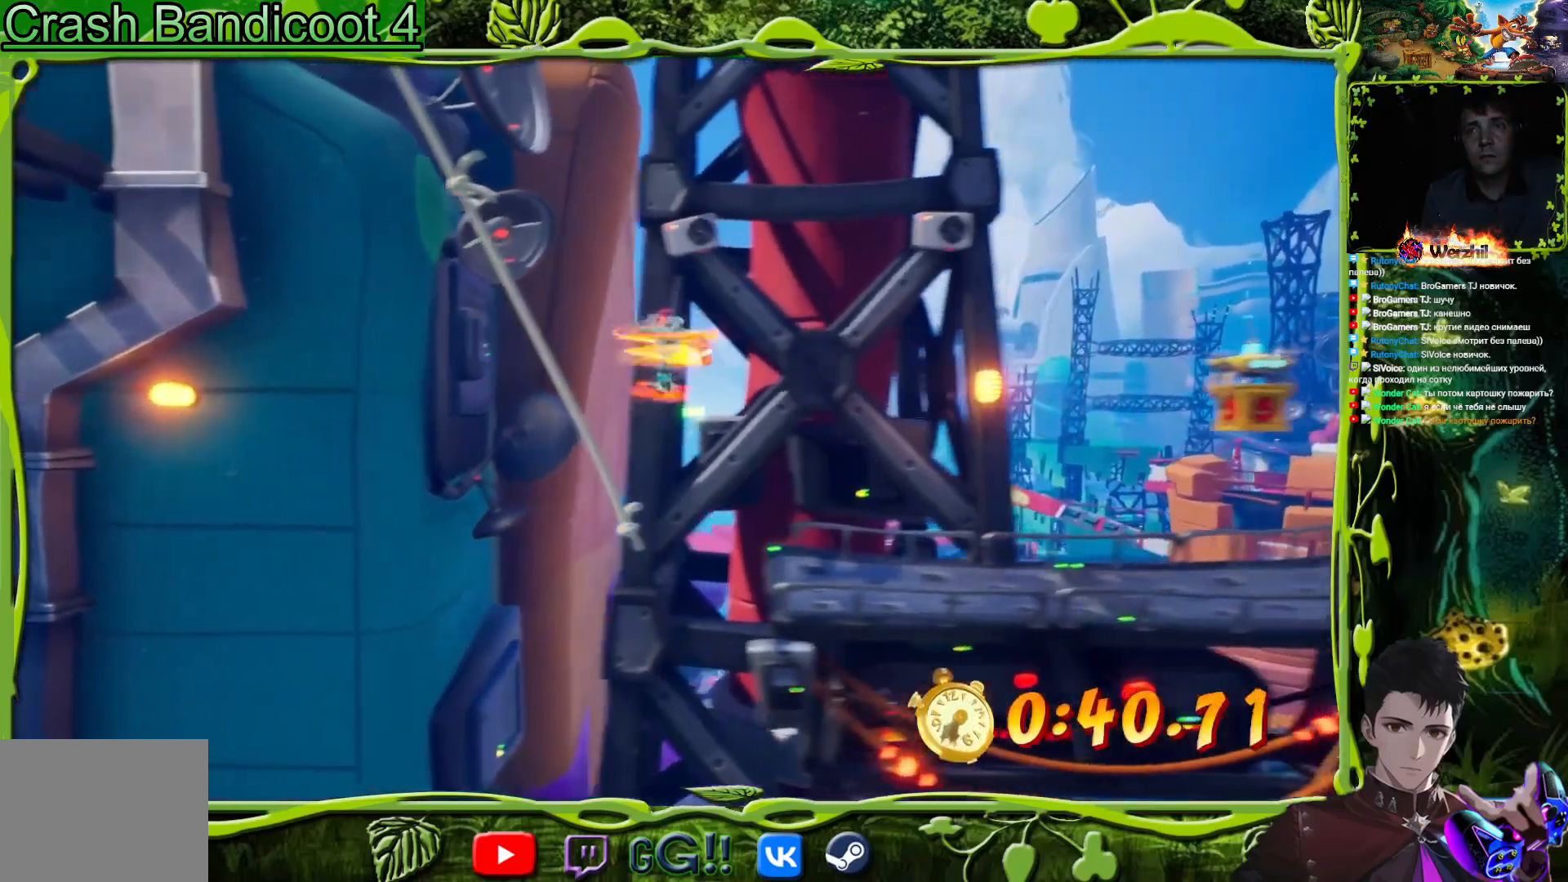
{"buttons": ["SQUARE", "DPAD_RIGHT"], "events": [[84, "SQUARE", "up"], [351, "SQUARE", "down"]]}
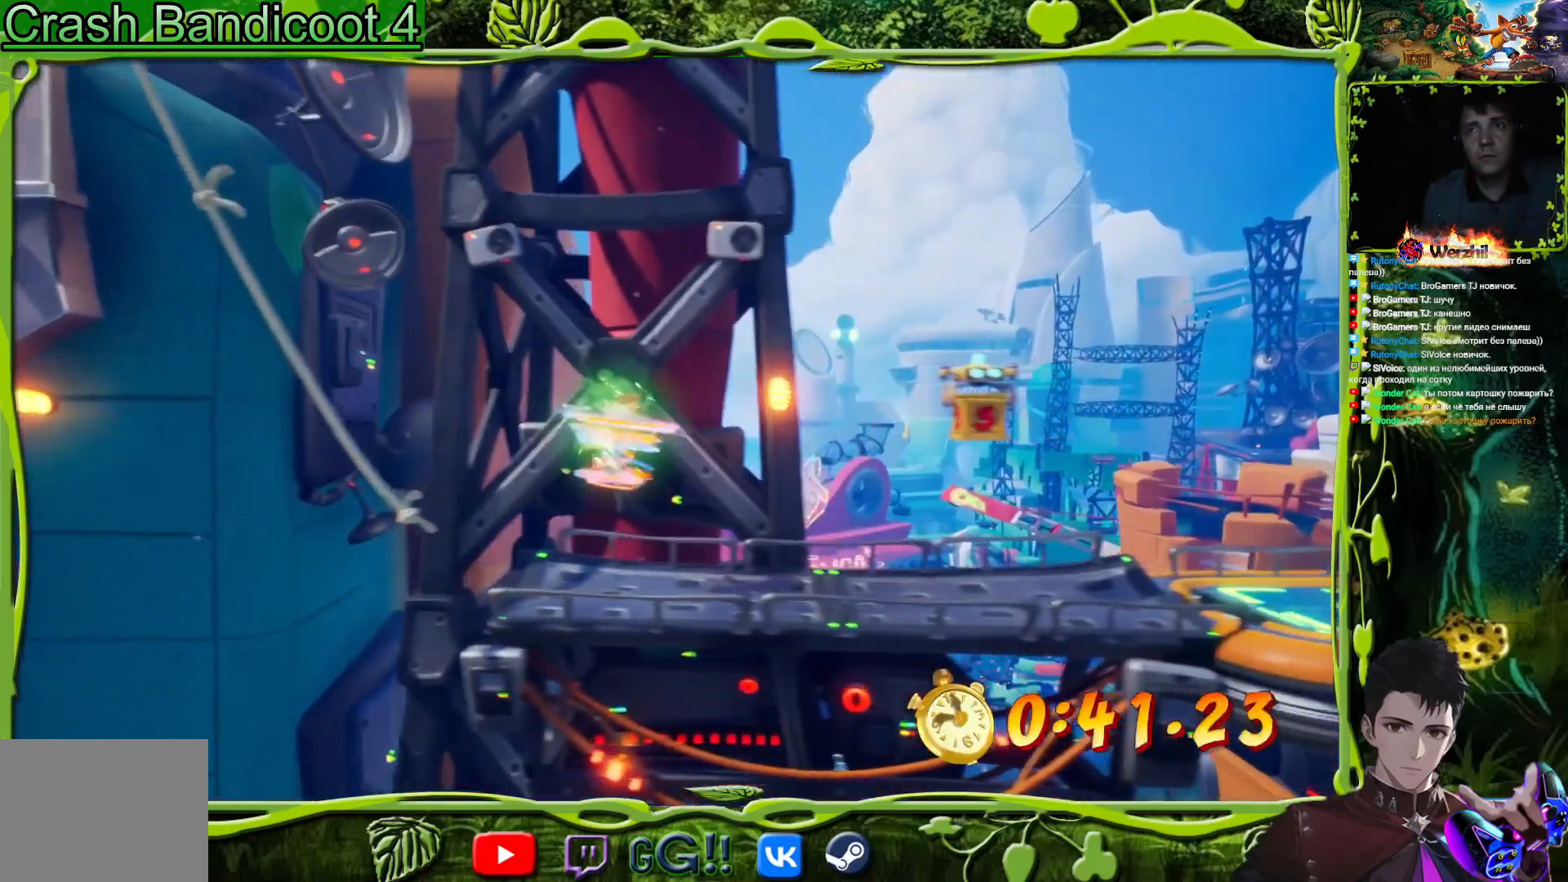
{"buttons": ["CROSS", "SQUARE", "DPAD_RIGHT"], "events": [[67, "SQUARE", "up"], [234, "CROSS", "down"], [400, "SQUARE", "down"]]}
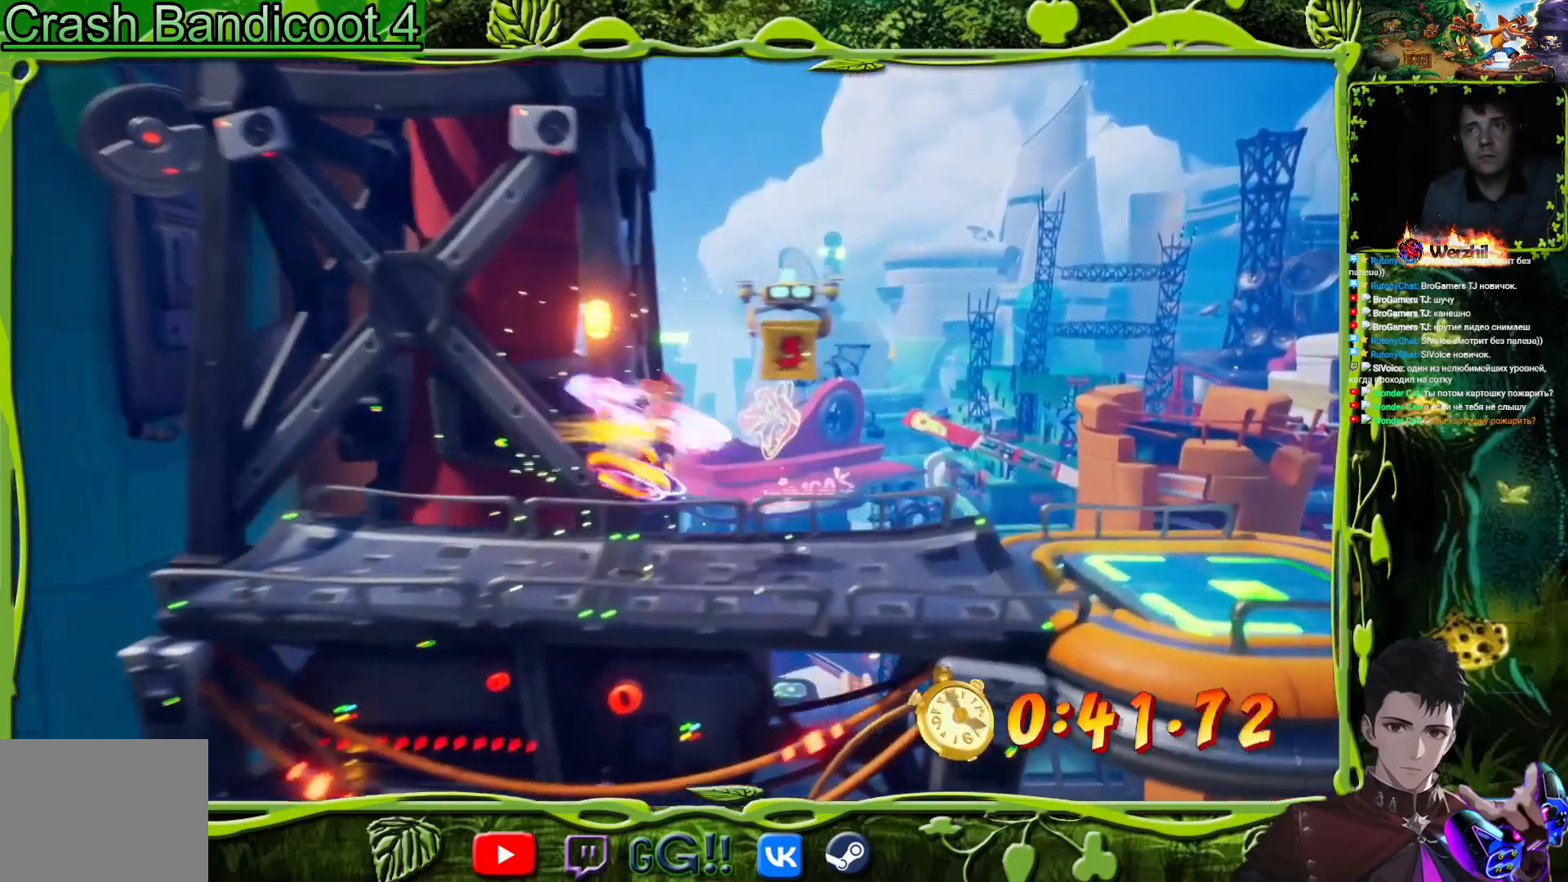
{"buttons": ["DPAD_RIGHT"], "events": [[151, "SQUARE", "up"], [251, "CROSS", "up"], [384, "SQUARE", "down"], [501, "SQUARE", "up"]]}
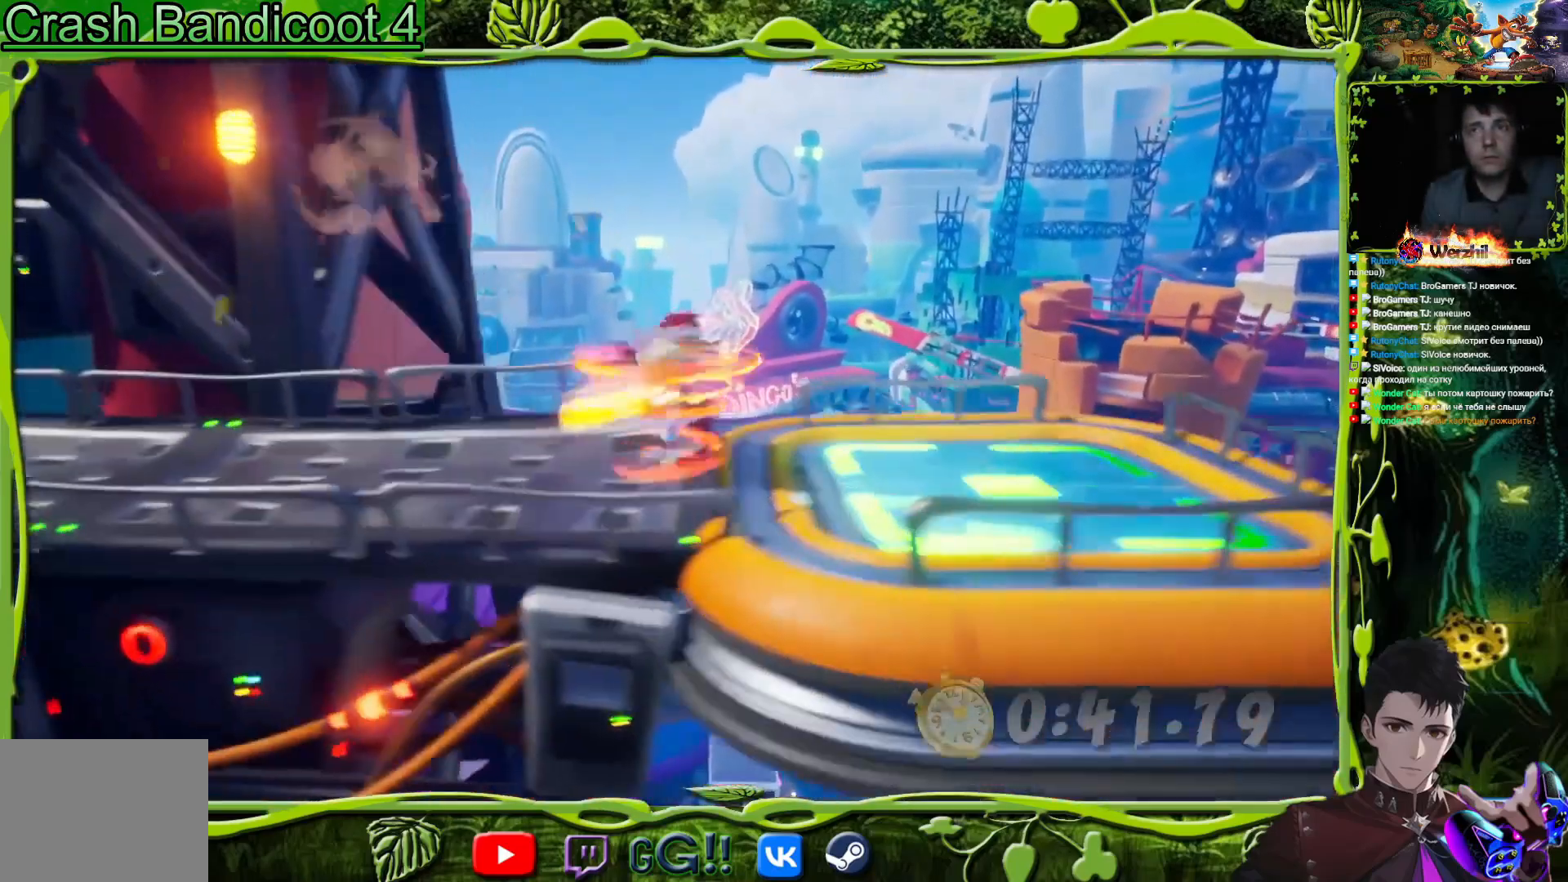
{"buttons": ["DPAD_DOWN"], "events": [[417, "DPAD_DOWN", "down"], [467, "DPAD_RIGHT", "up"]]}
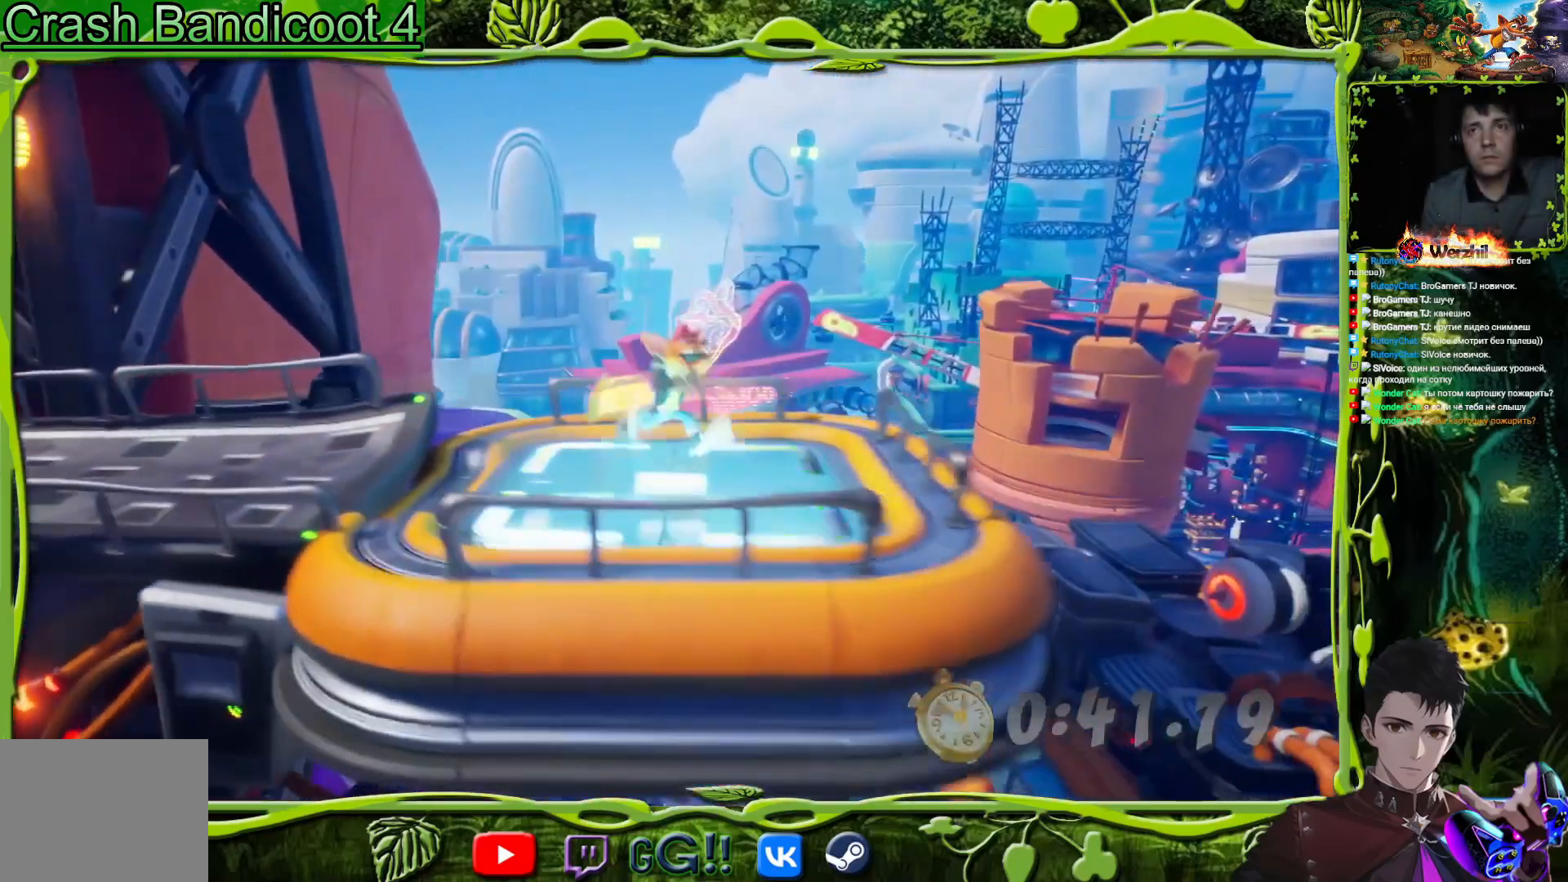
{"buttons": [], "events": [[84, "DPAD_LEFT", "down"], [134, "DPAD_DOWN", "up"], [217, "DPAD_LEFT", "up"]]}
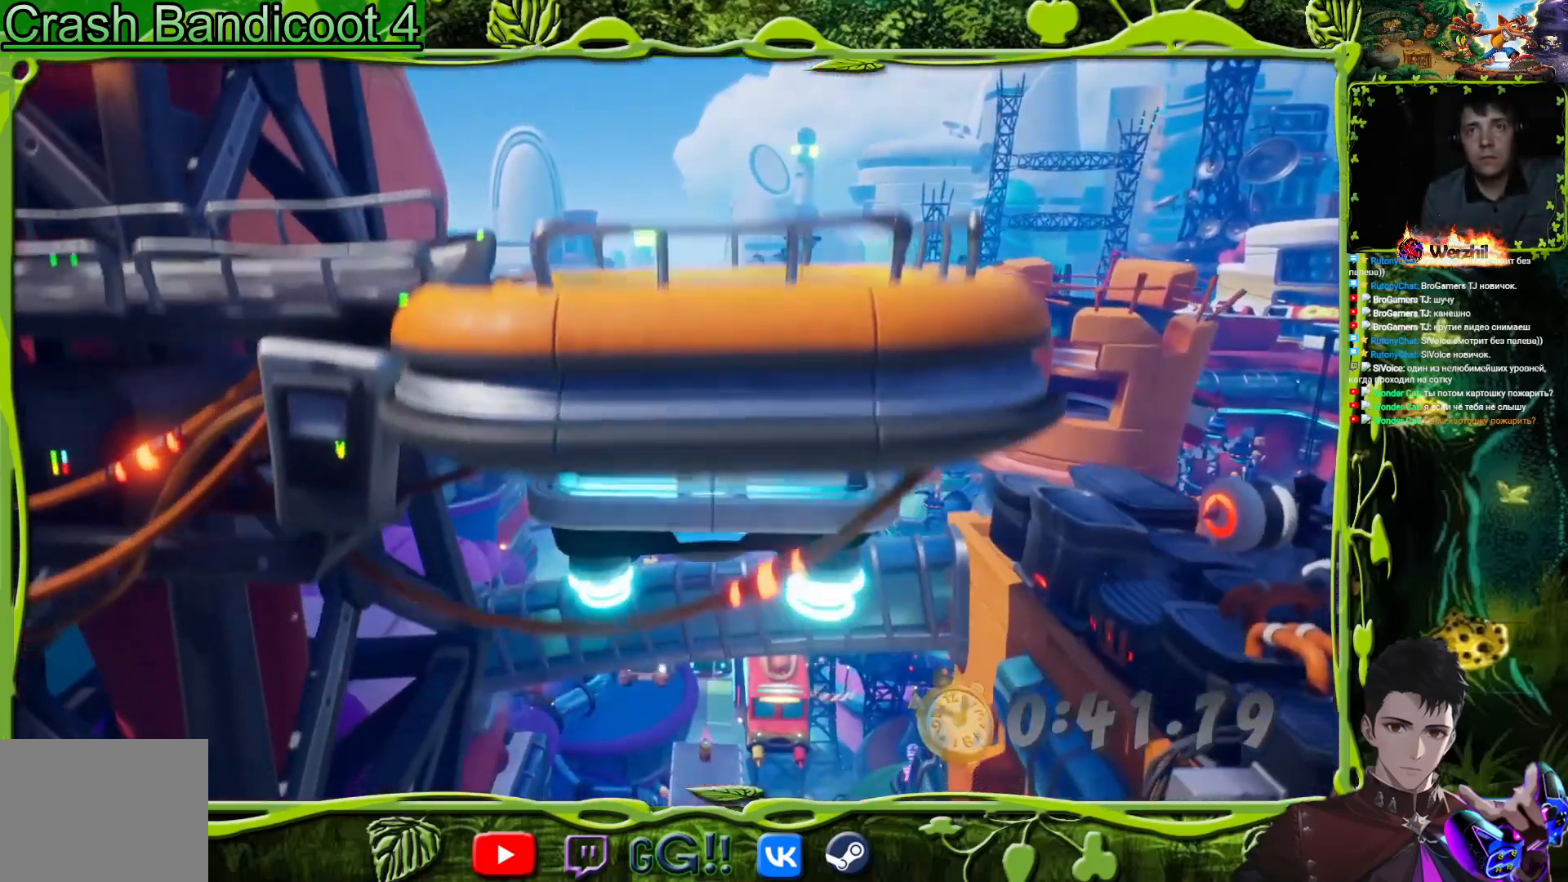
{"buttons": ["DPAD_UP"], "events": [[484, "DPAD_UP", "down"]]}
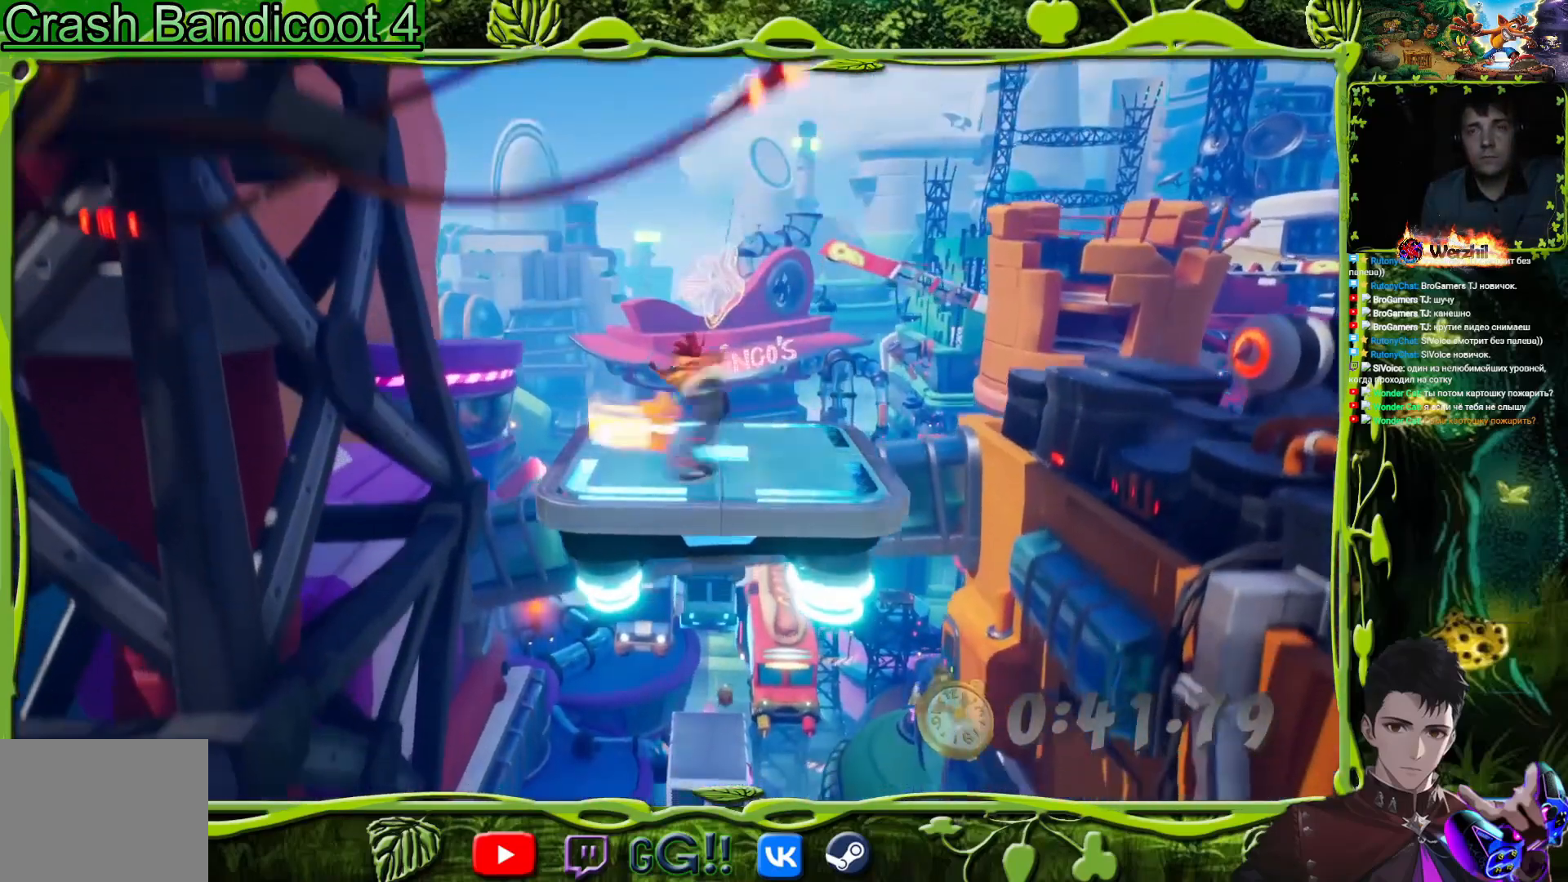
{"buttons": [], "events": [[51, "DPAD_UP", "up"]]}
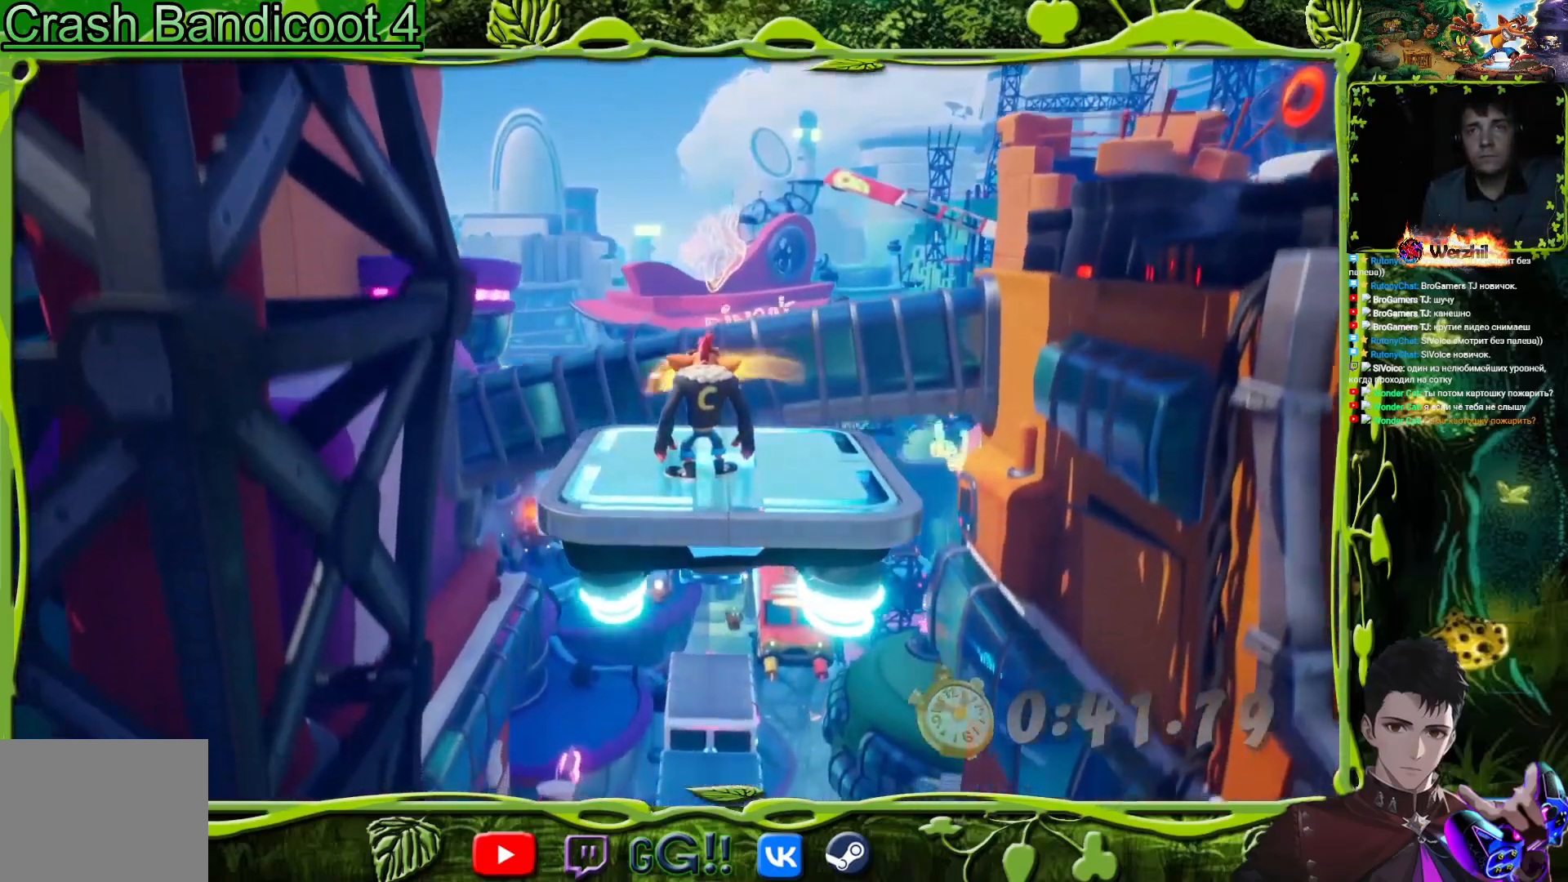
{"buttons": [], "events": []}
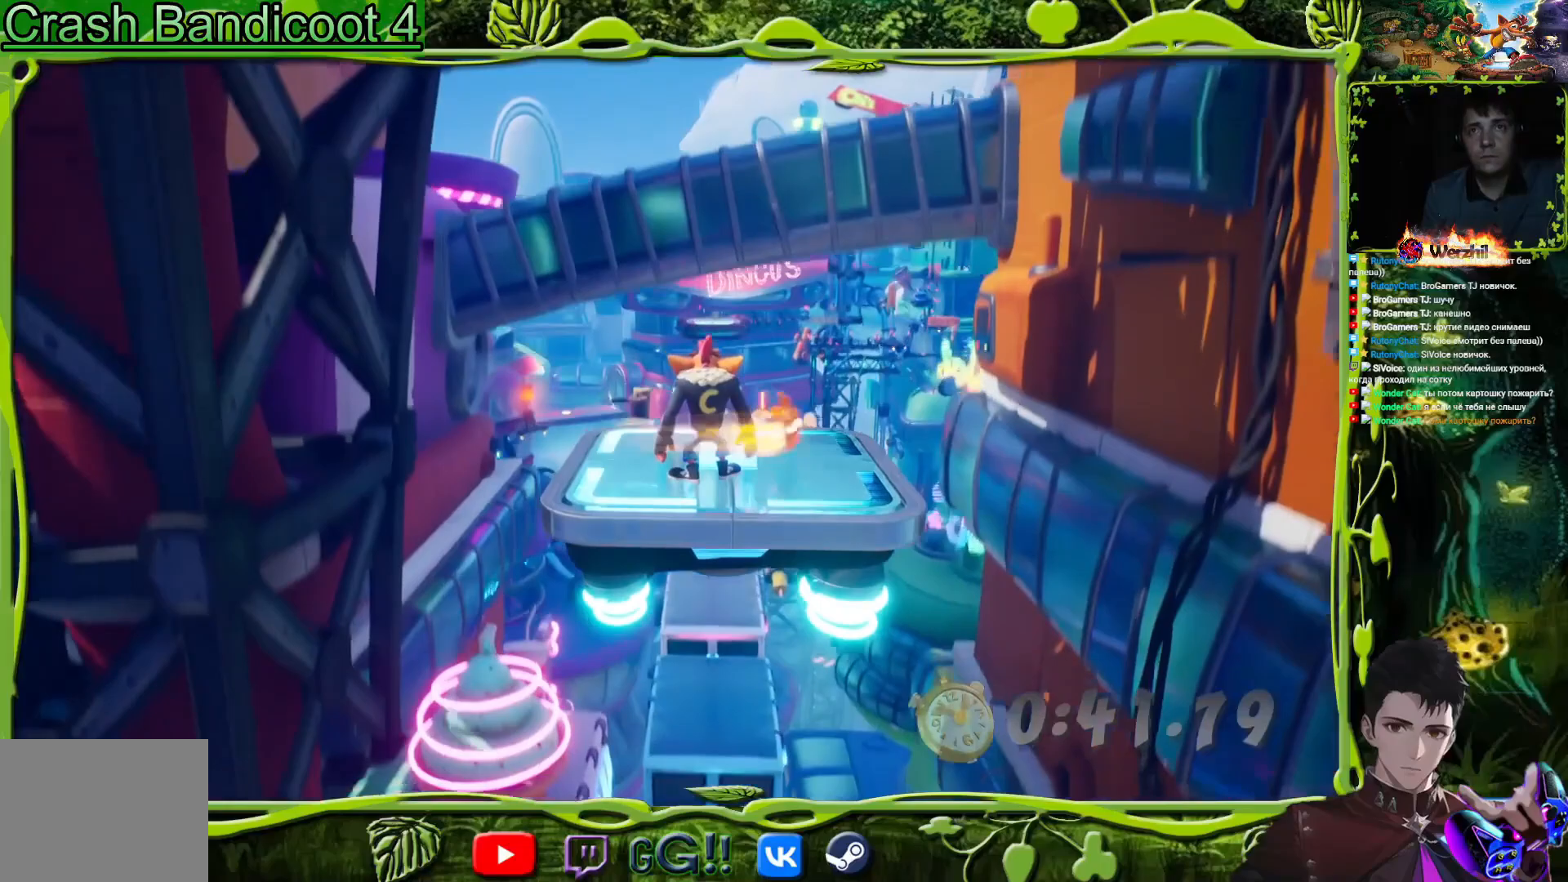
{"buttons": [], "events": []}
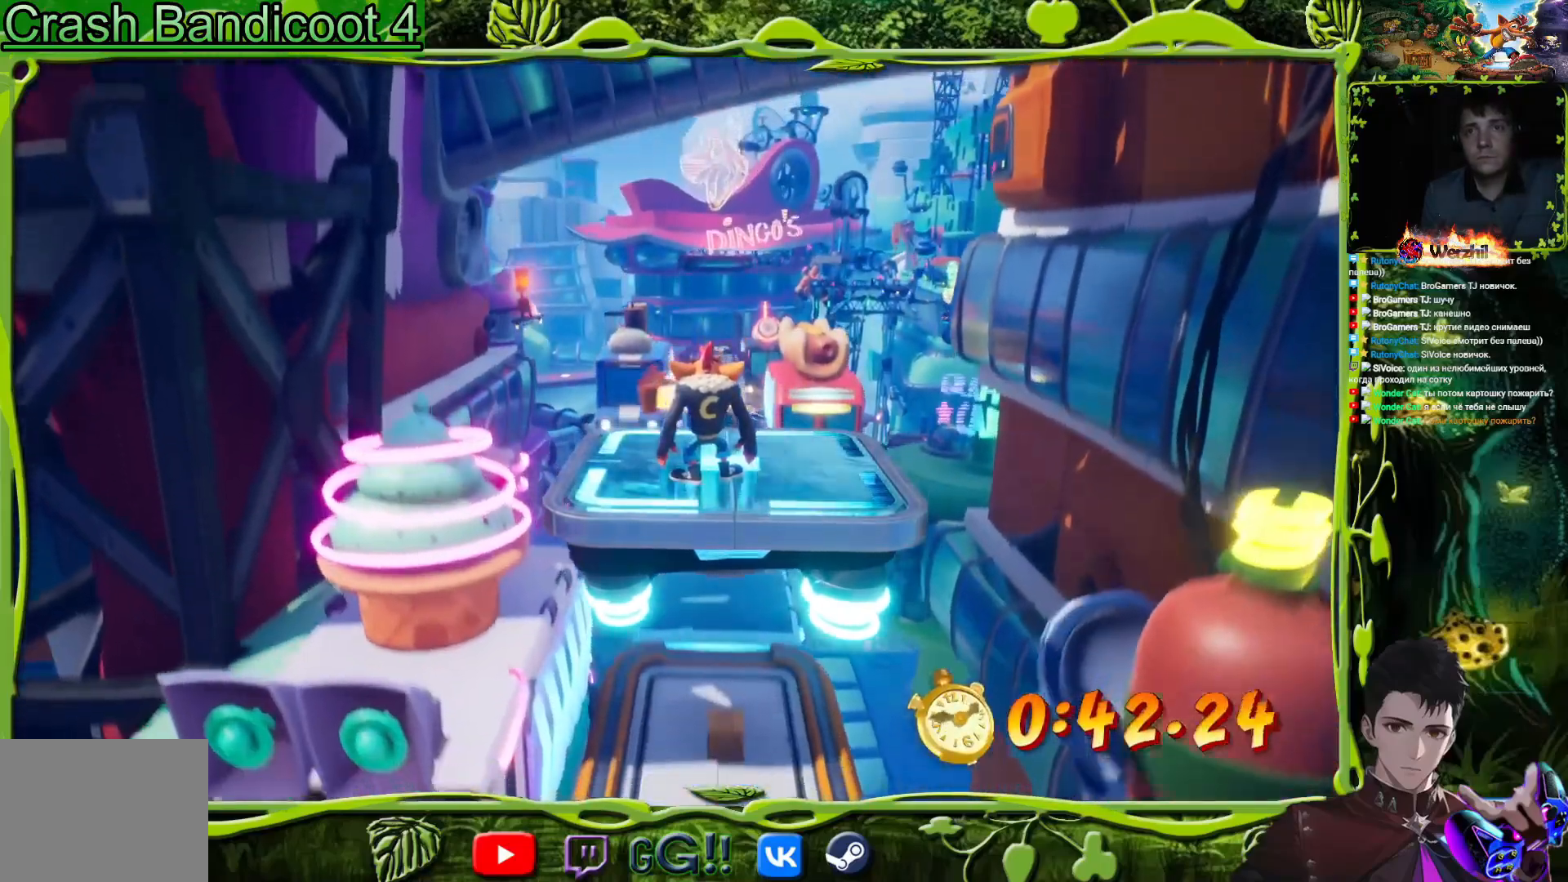
{"buttons": ["DPAD_UP"], "events": [[167, "DPAD_RIGHT", "down"], [217, "DPAD_RIGHT", "up"], [400, "DPAD_UP", "down"]]}
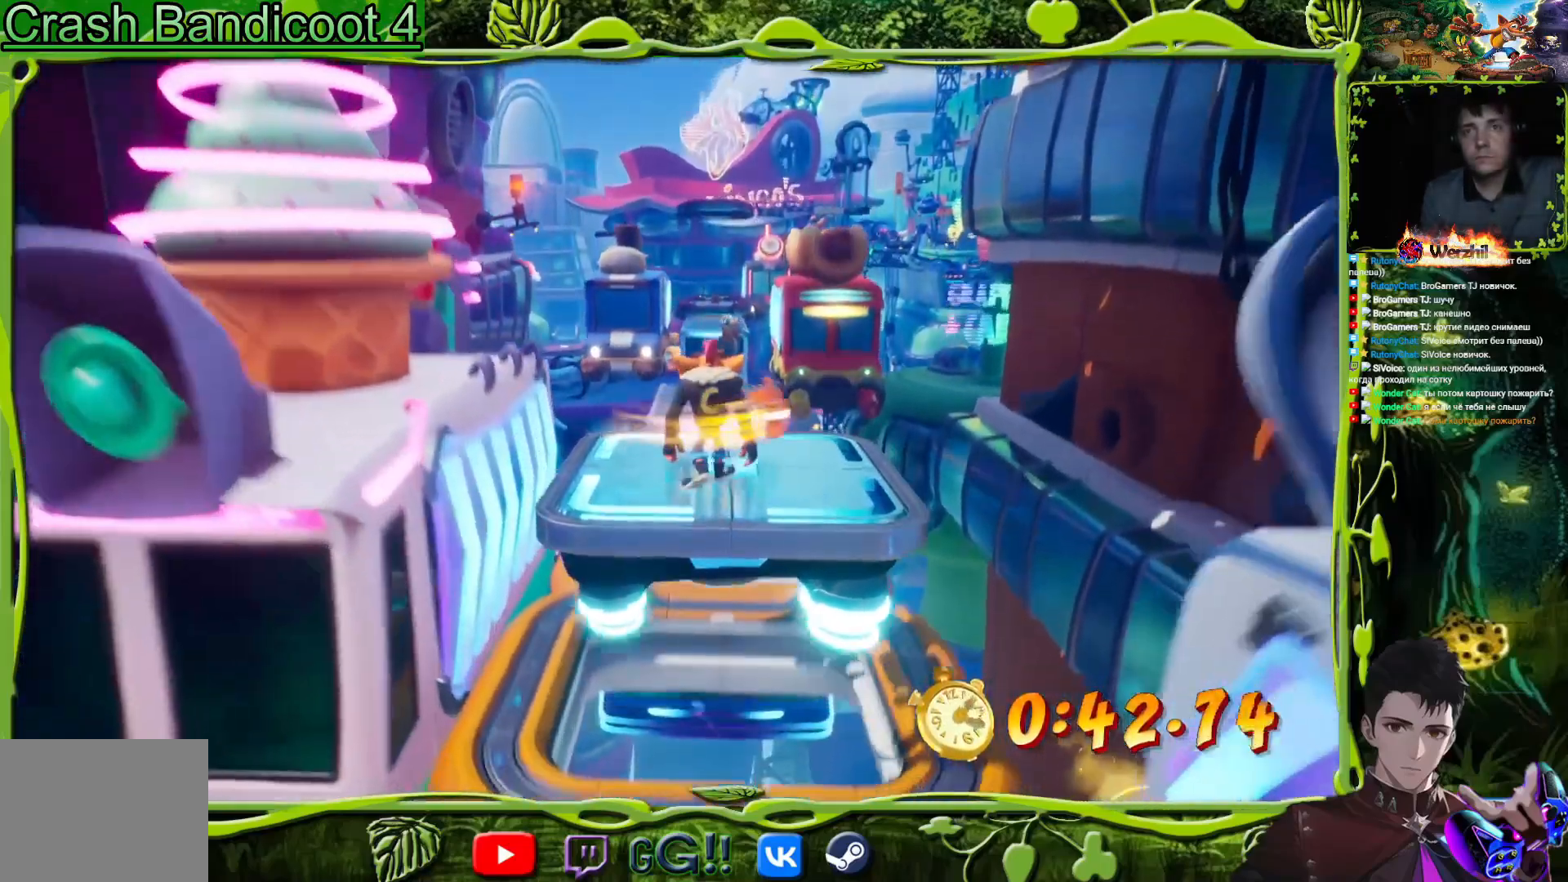
{"buttons": ["DPAD_UP"], "events": []}